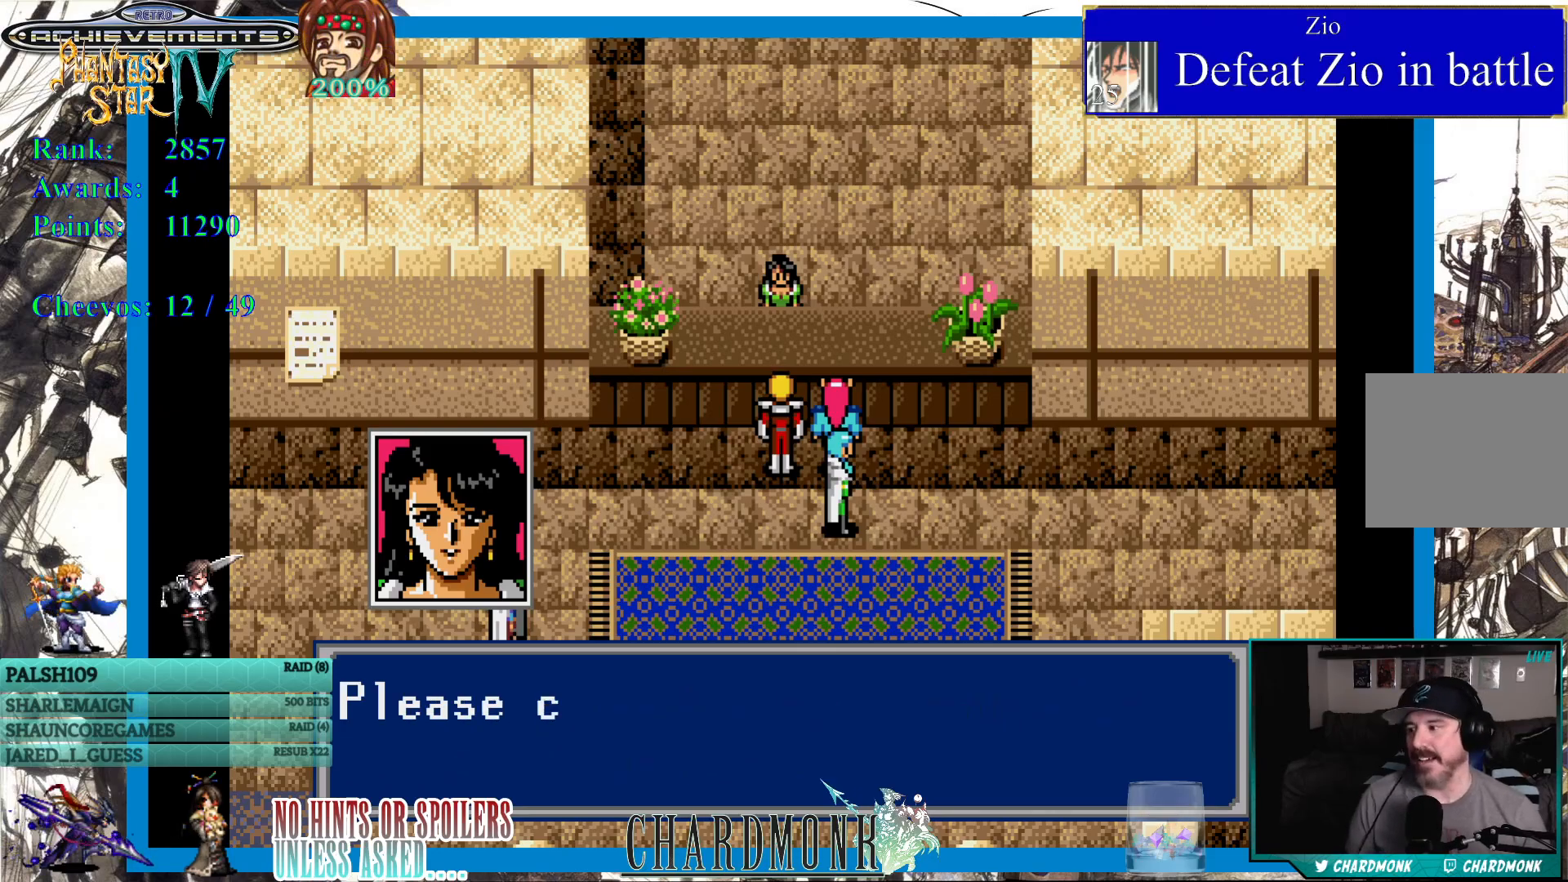
Gameplay with a controller (PlayStation layout); each line is a JSON object with the inputs held at the frame after it. "events" lists button and stick changes between this image and that frame as [ms after this image, input, new state], when the widget could be followed in between.
{"buttons": [], "left_stick": "center", "right_stick": "center", "events": []}
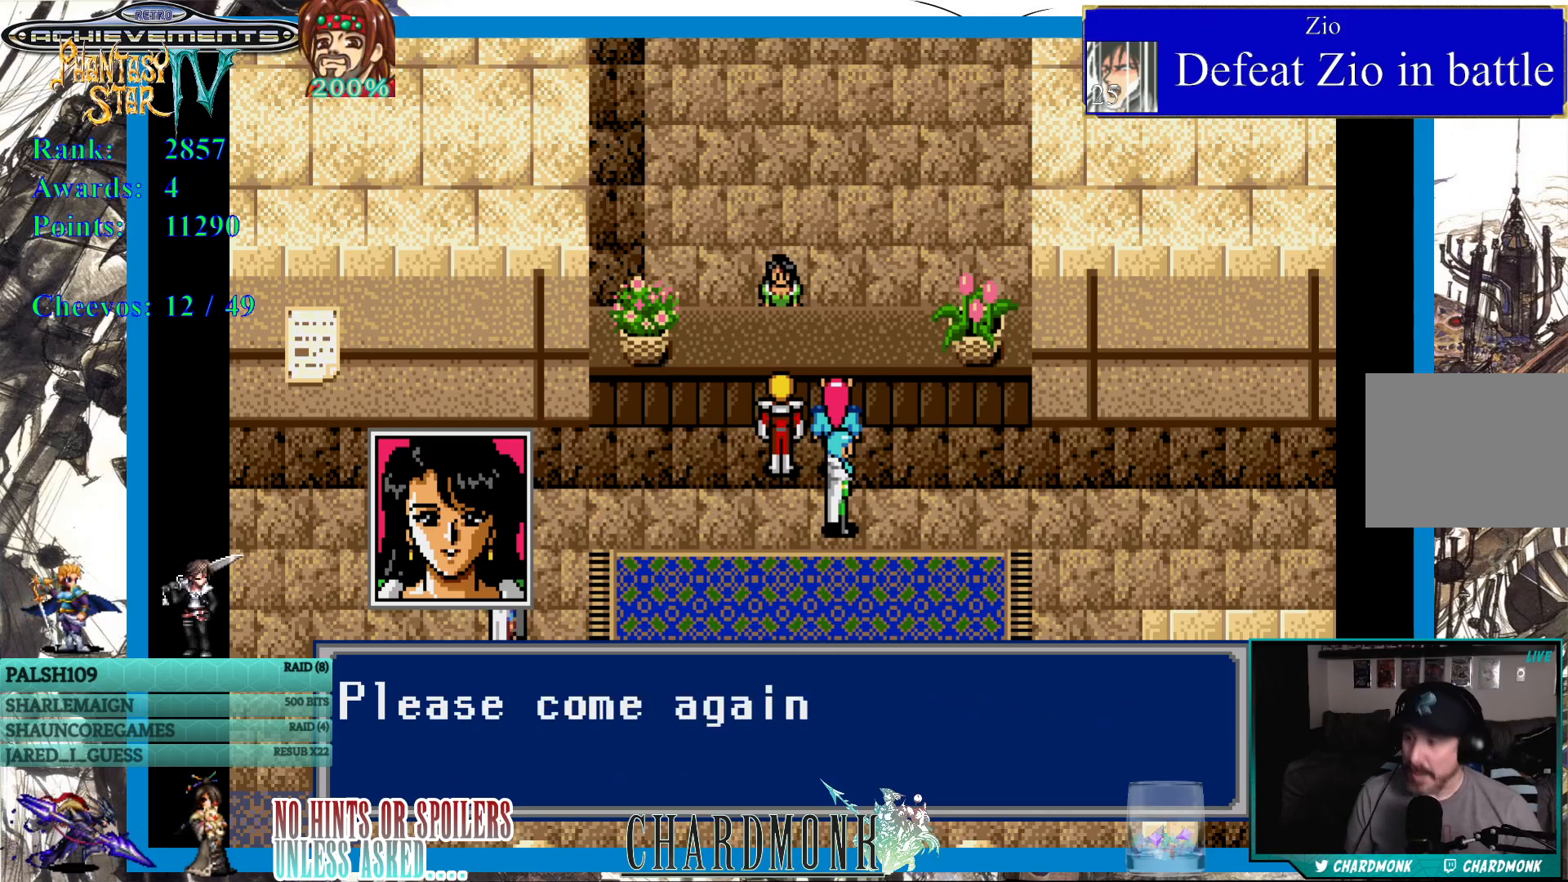
{"buttons": [], "left_stick": "center", "right_stick": "center", "events": []}
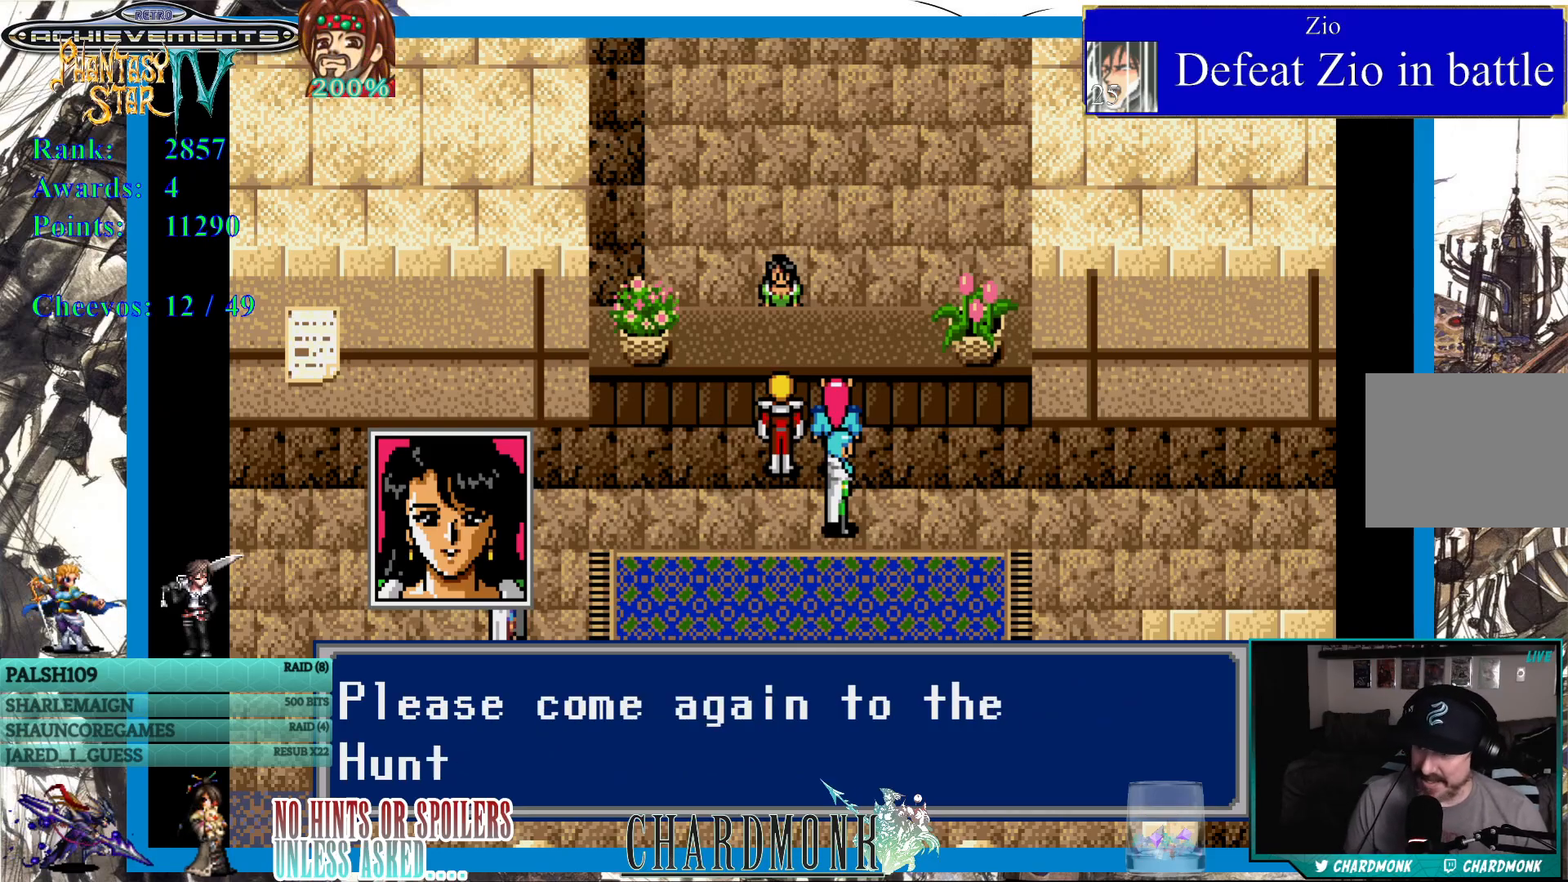
{"buttons": [], "left_stick": "center", "right_stick": "center", "events": []}
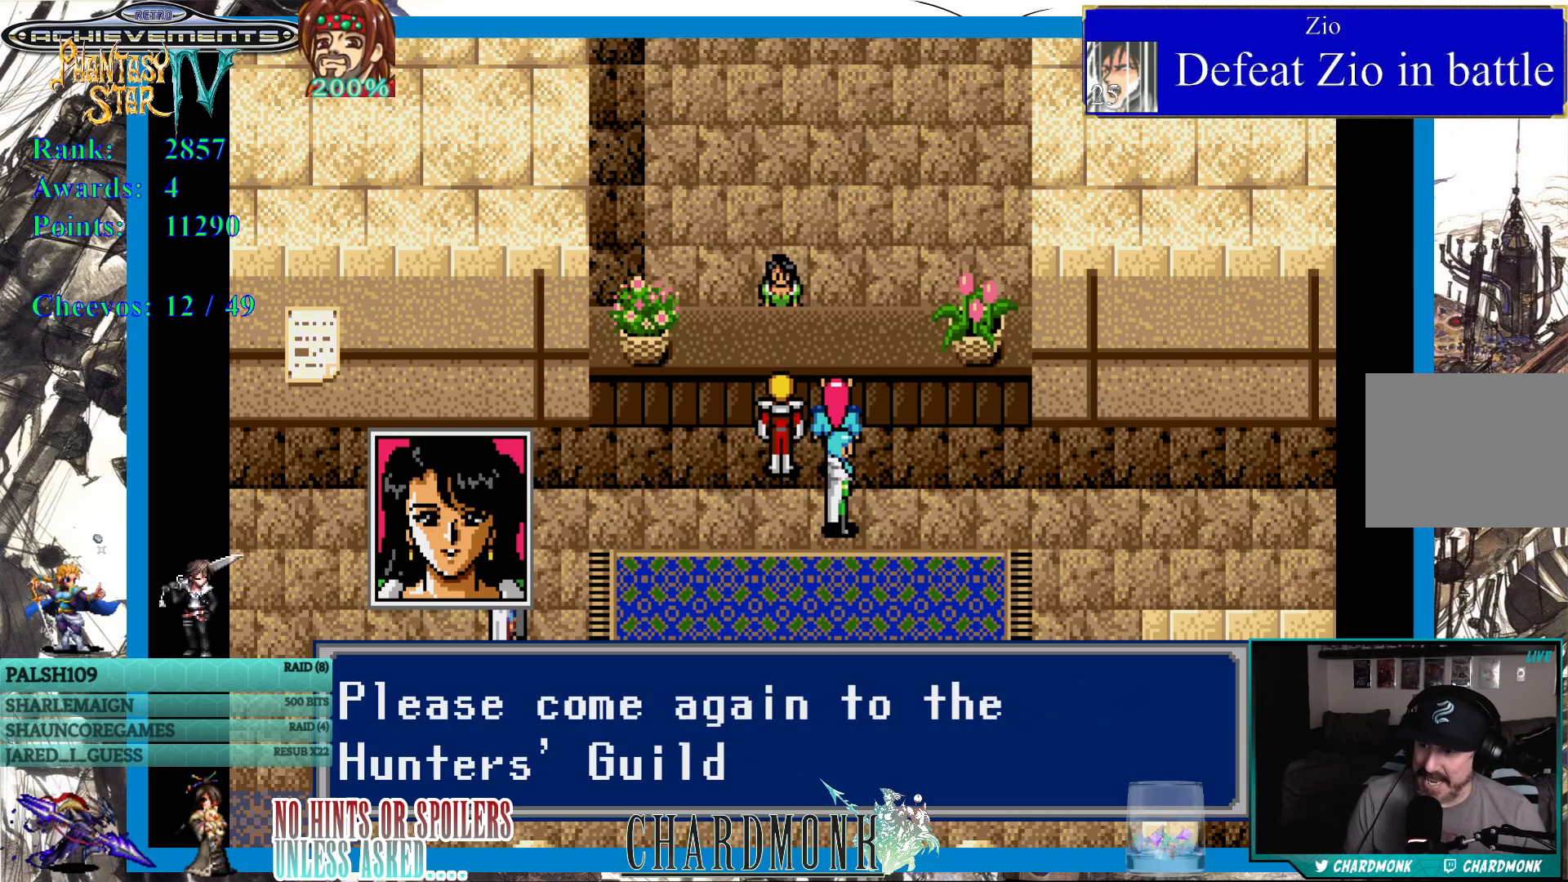
{"buttons": [], "left_stick": "center", "right_stick": "center", "events": []}
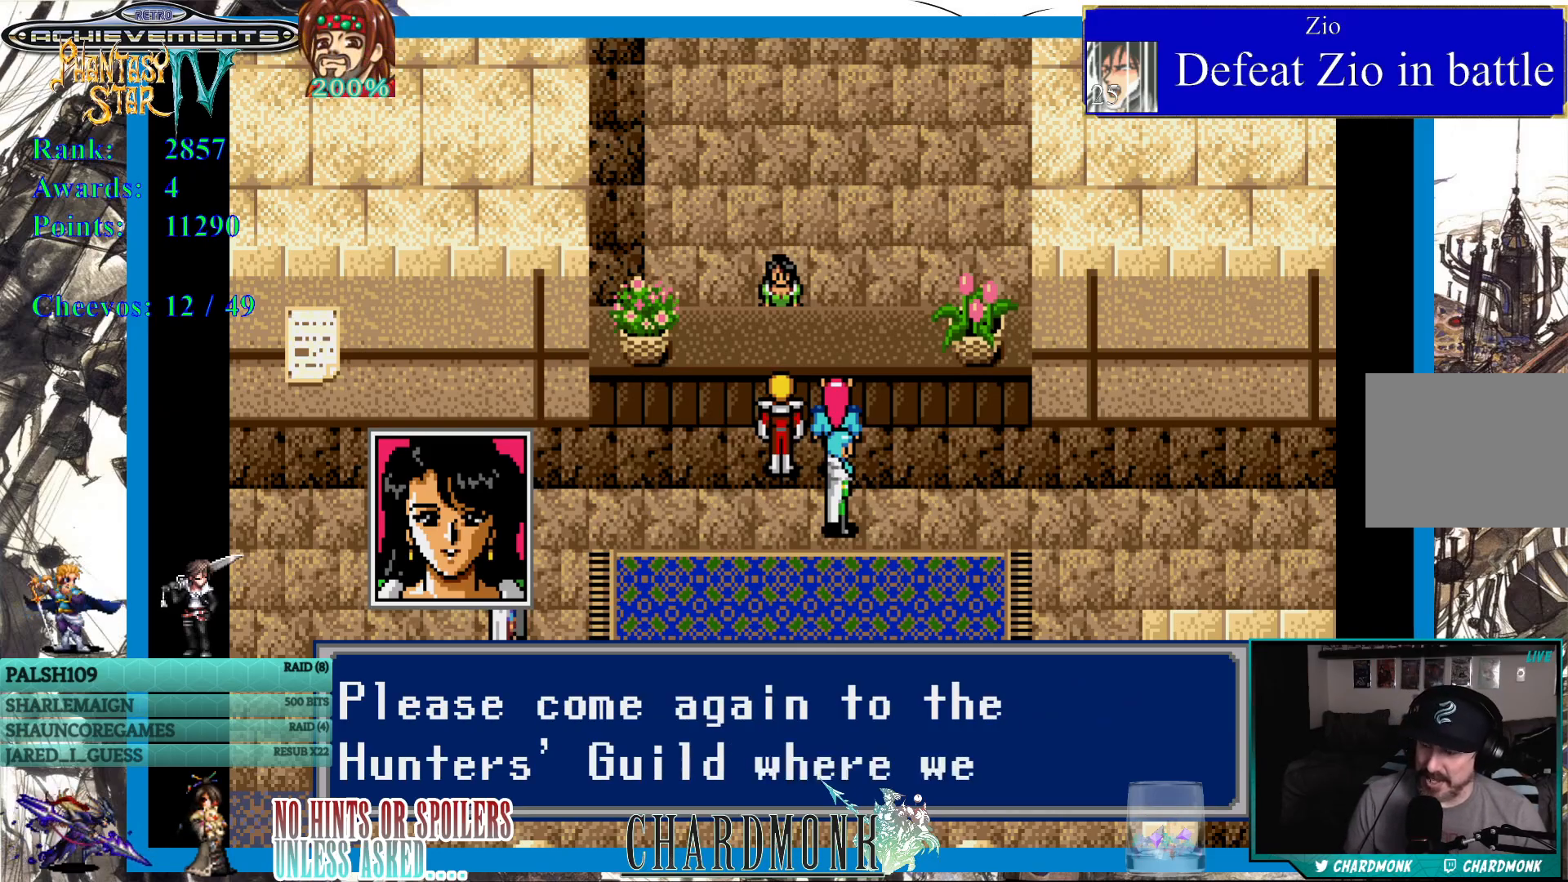
{"buttons": [], "left_stick": "center", "right_stick": "center", "events": []}
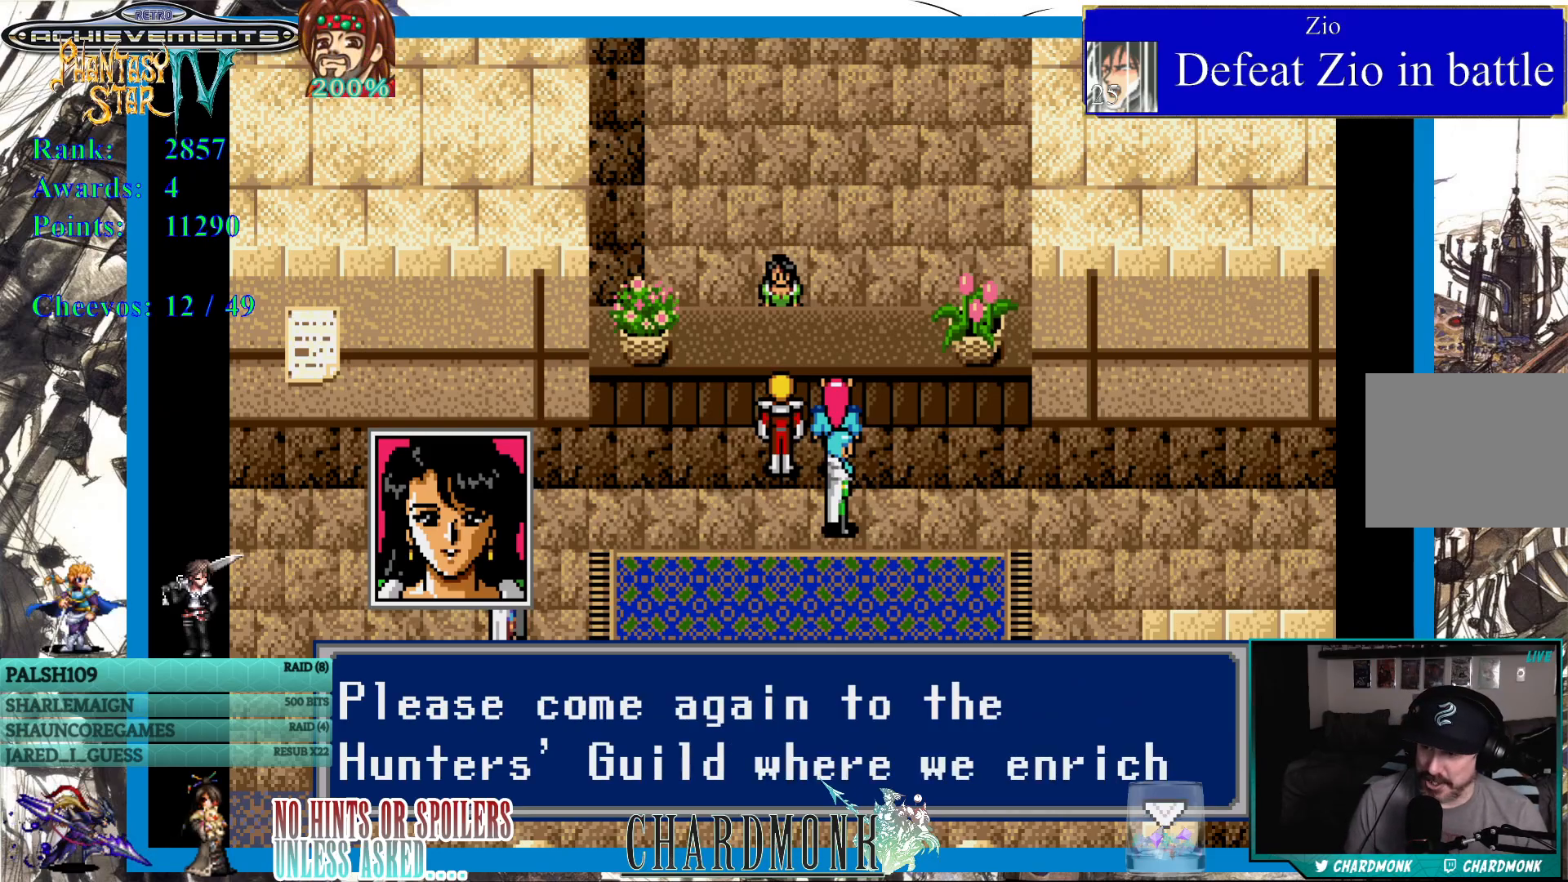
{"buttons": [], "left_stick": "center", "right_stick": "center", "events": [[133, "CIRCLE", "down"], [233, "CIRCLE", "up"]]}
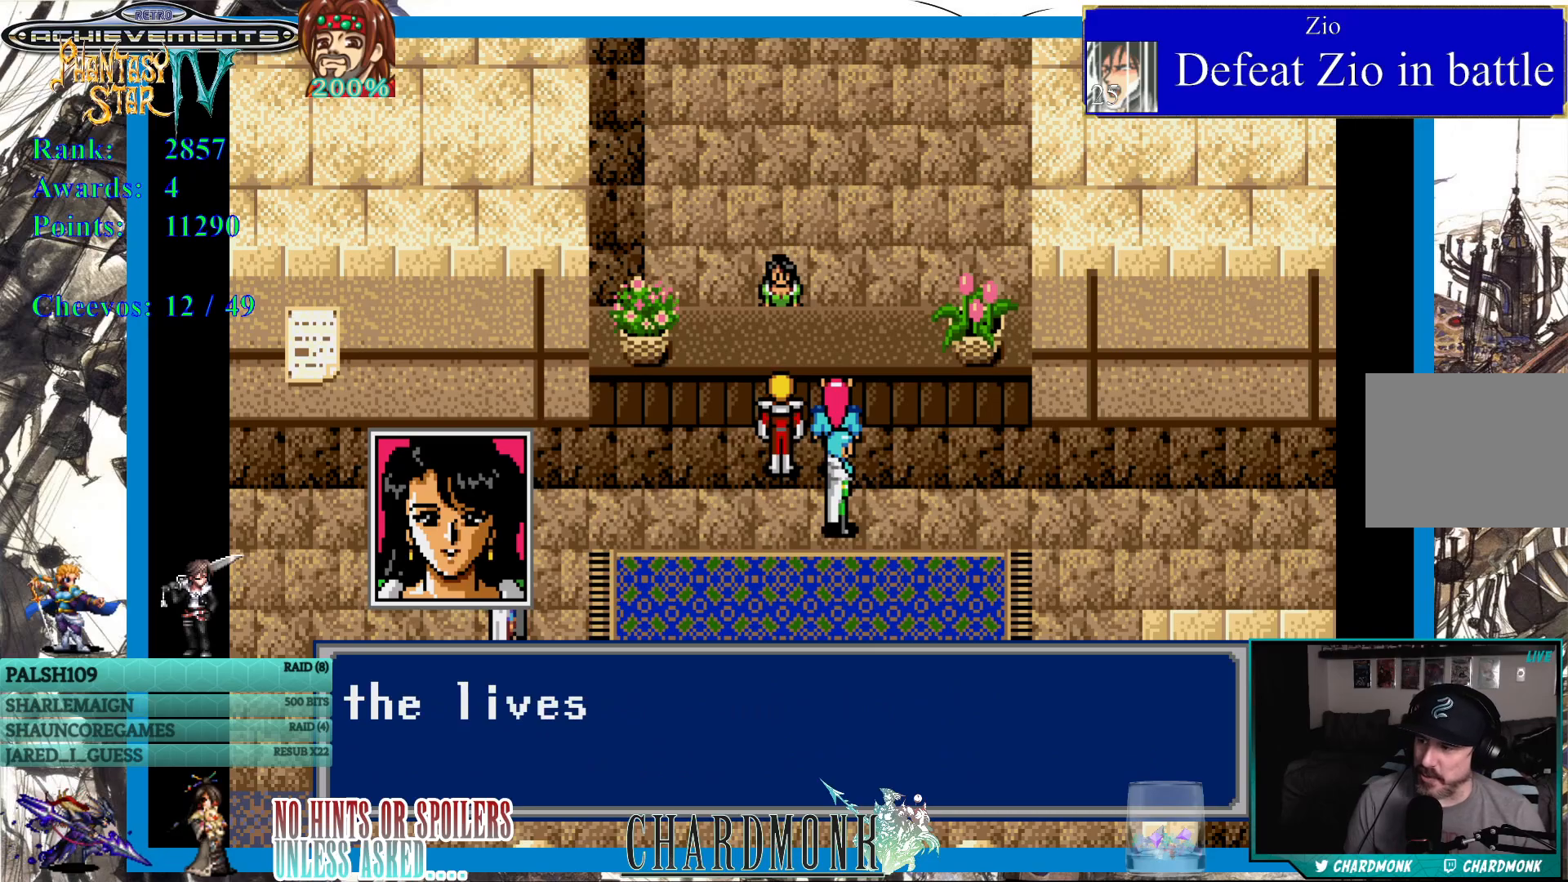
{"buttons": [], "left_stick": "center", "right_stick": "center", "events": []}
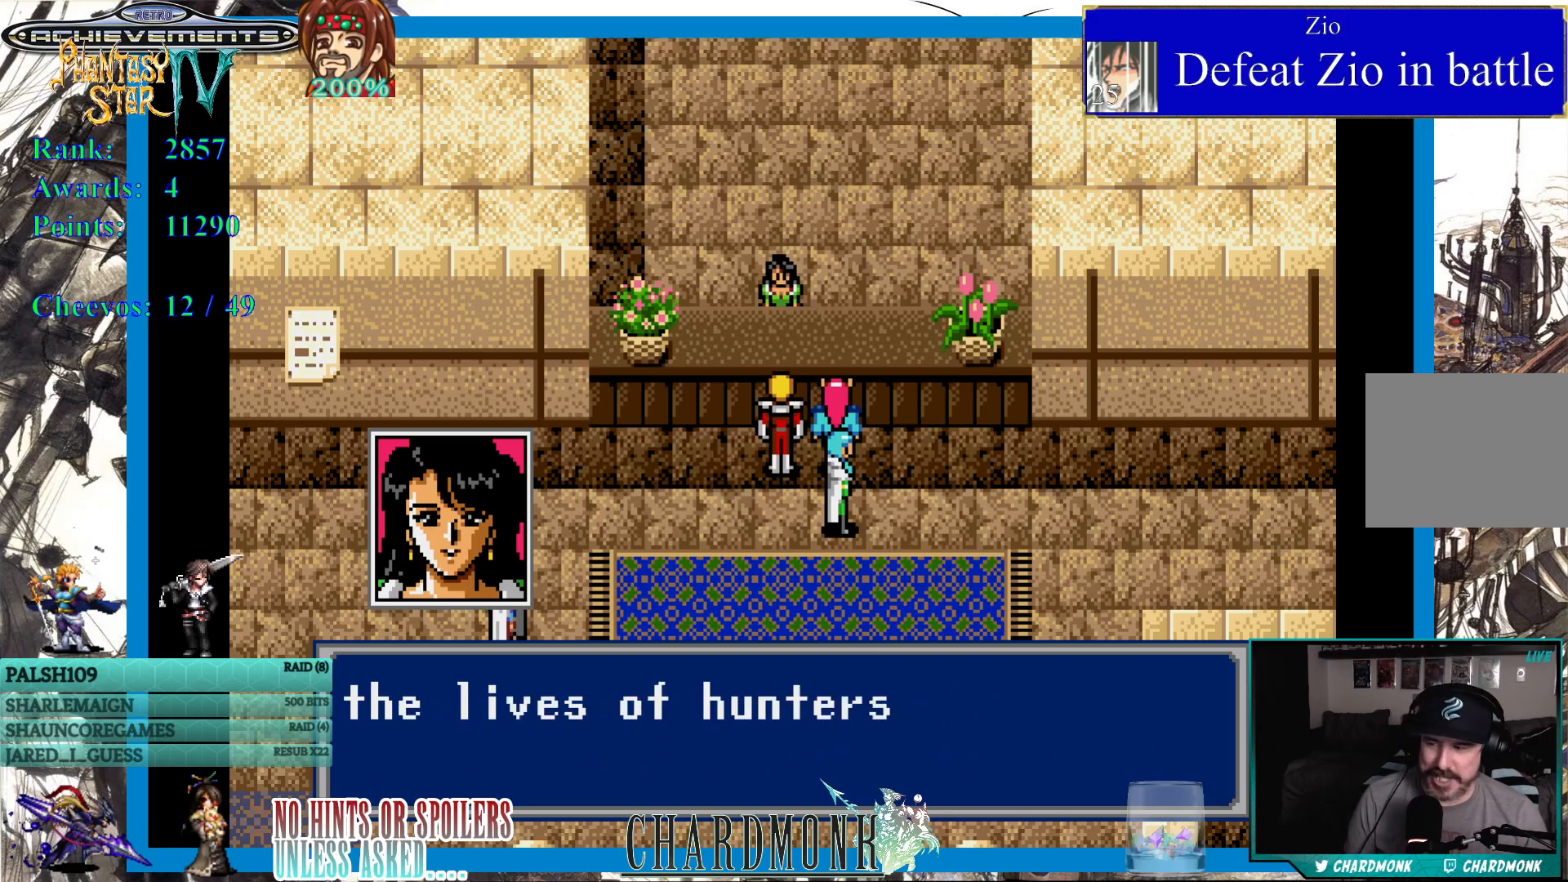
{"buttons": [], "left_stick": "center", "right_stick": "center", "events": []}
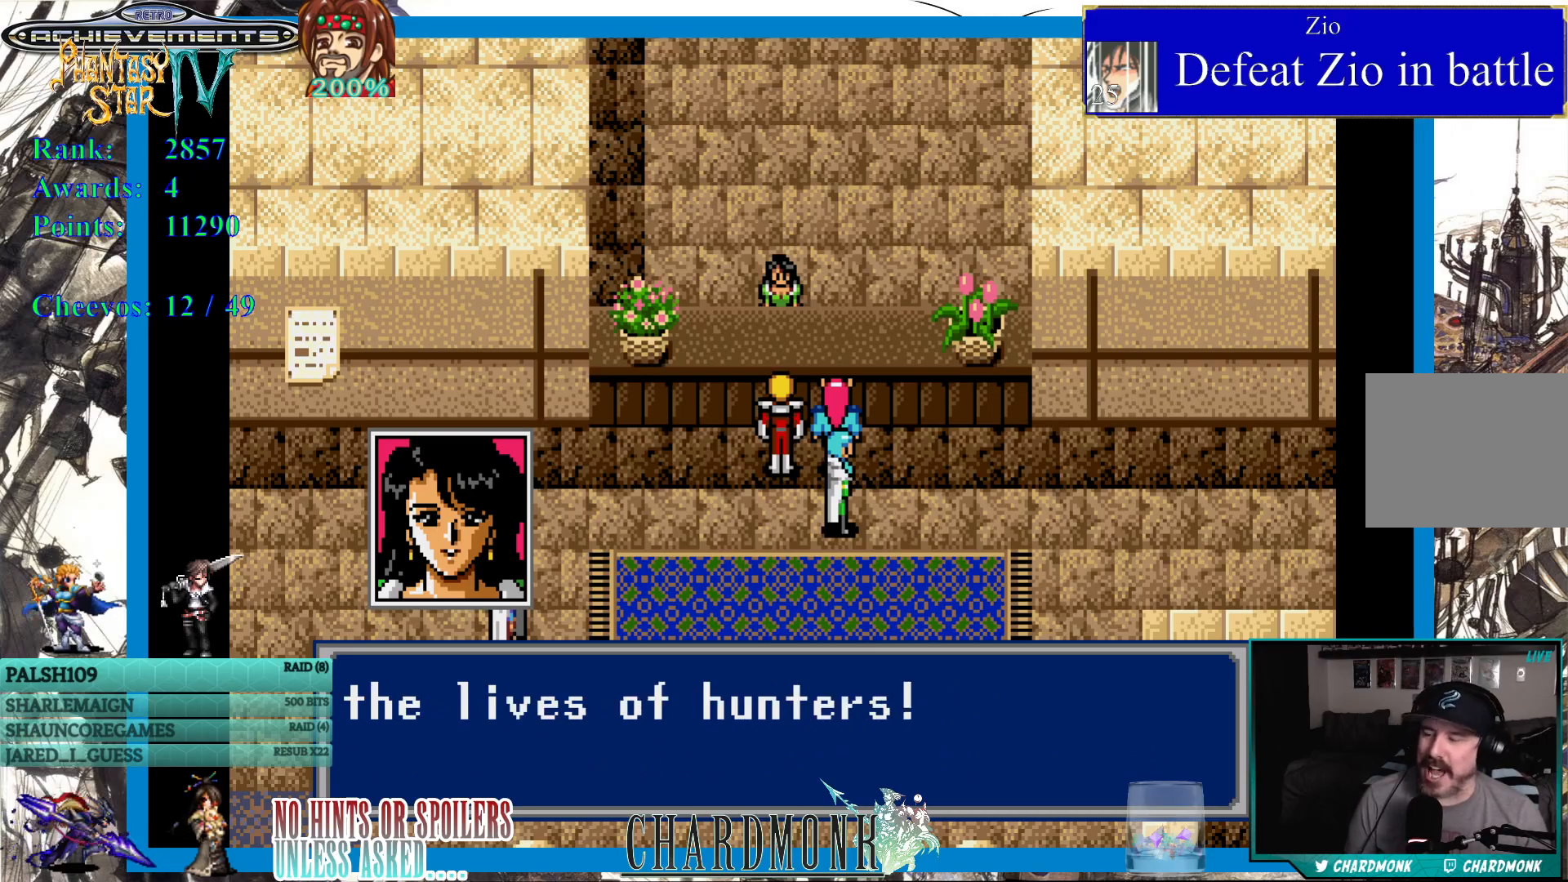
{"buttons": [], "left_stick": "center", "right_stick": "center", "events": []}
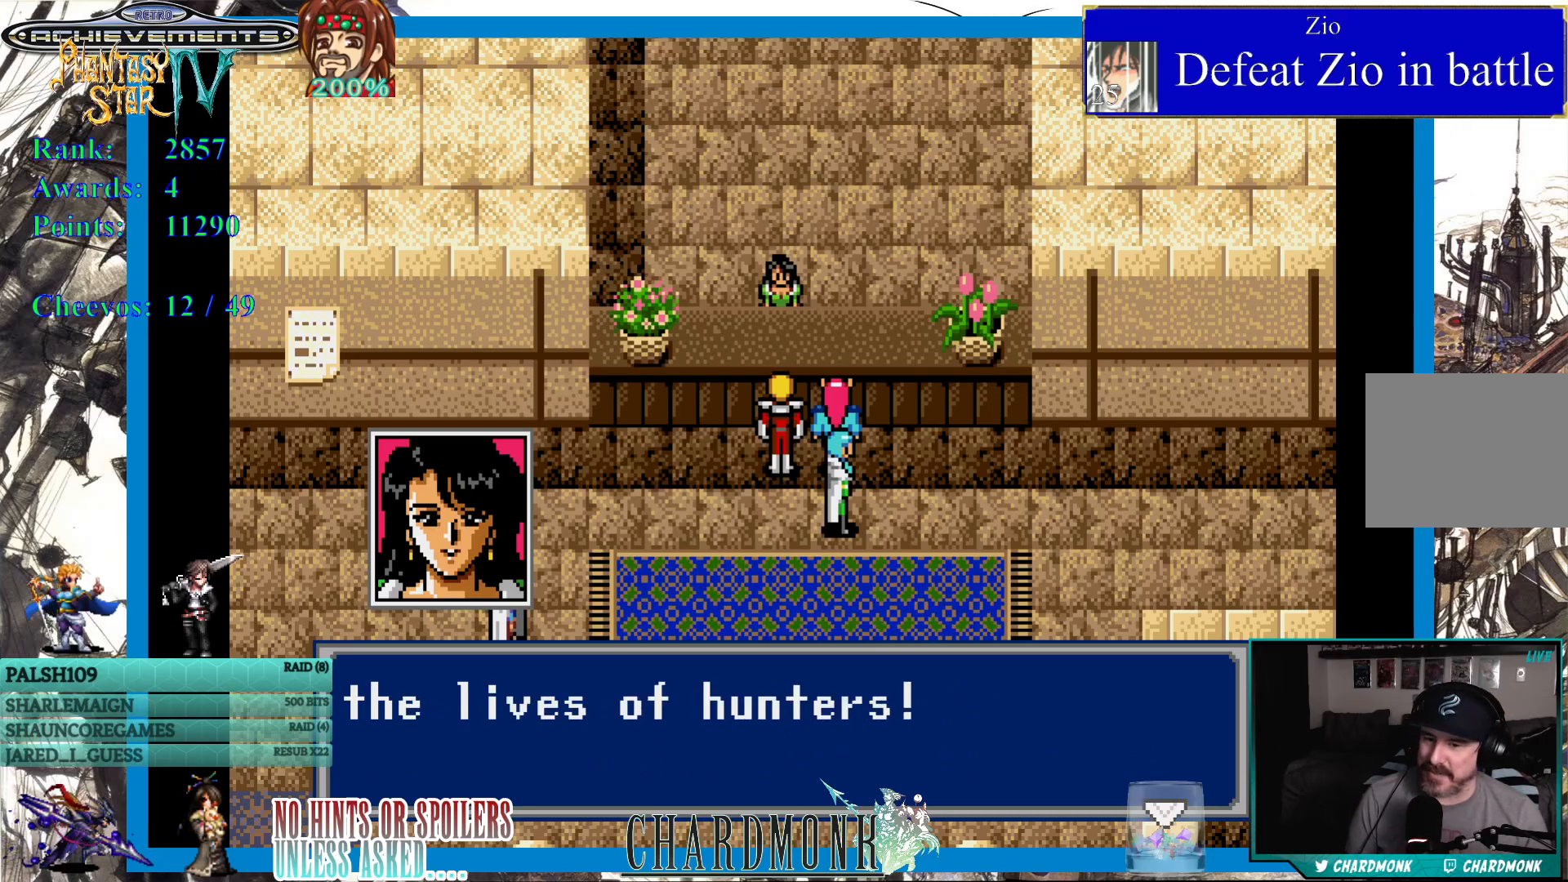
{"buttons": ["CIRCLE"], "left_stick": "center", "right_stick": "center", "events": [[500, "CIRCLE", "down"]]}
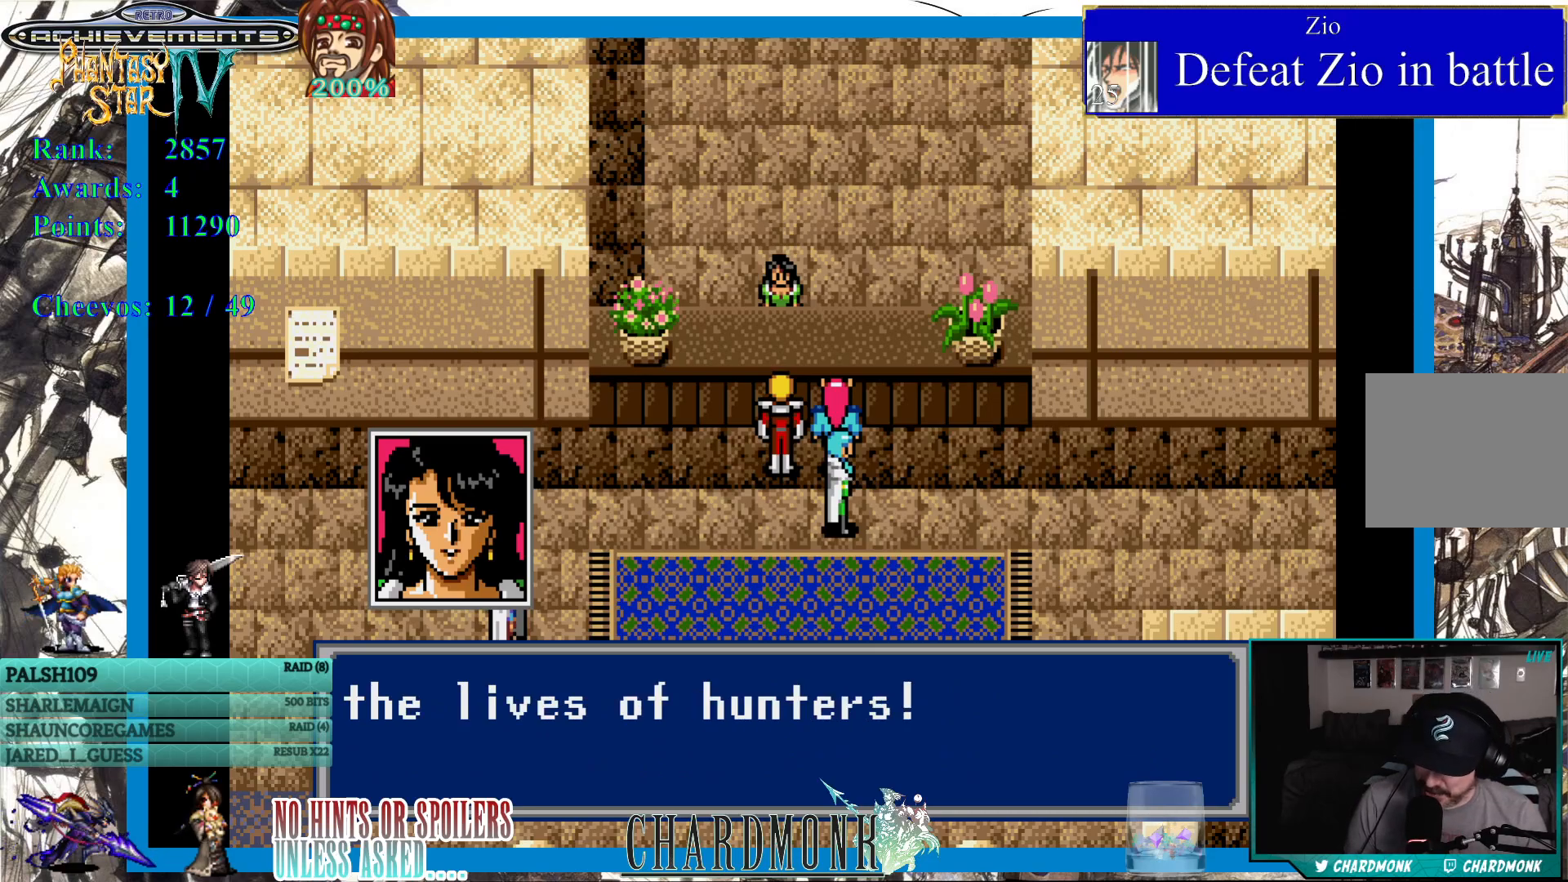
{"buttons": [], "left_stick": "center", "right_stick": "center", "events": [[117, "CIRCLE", "up"]]}
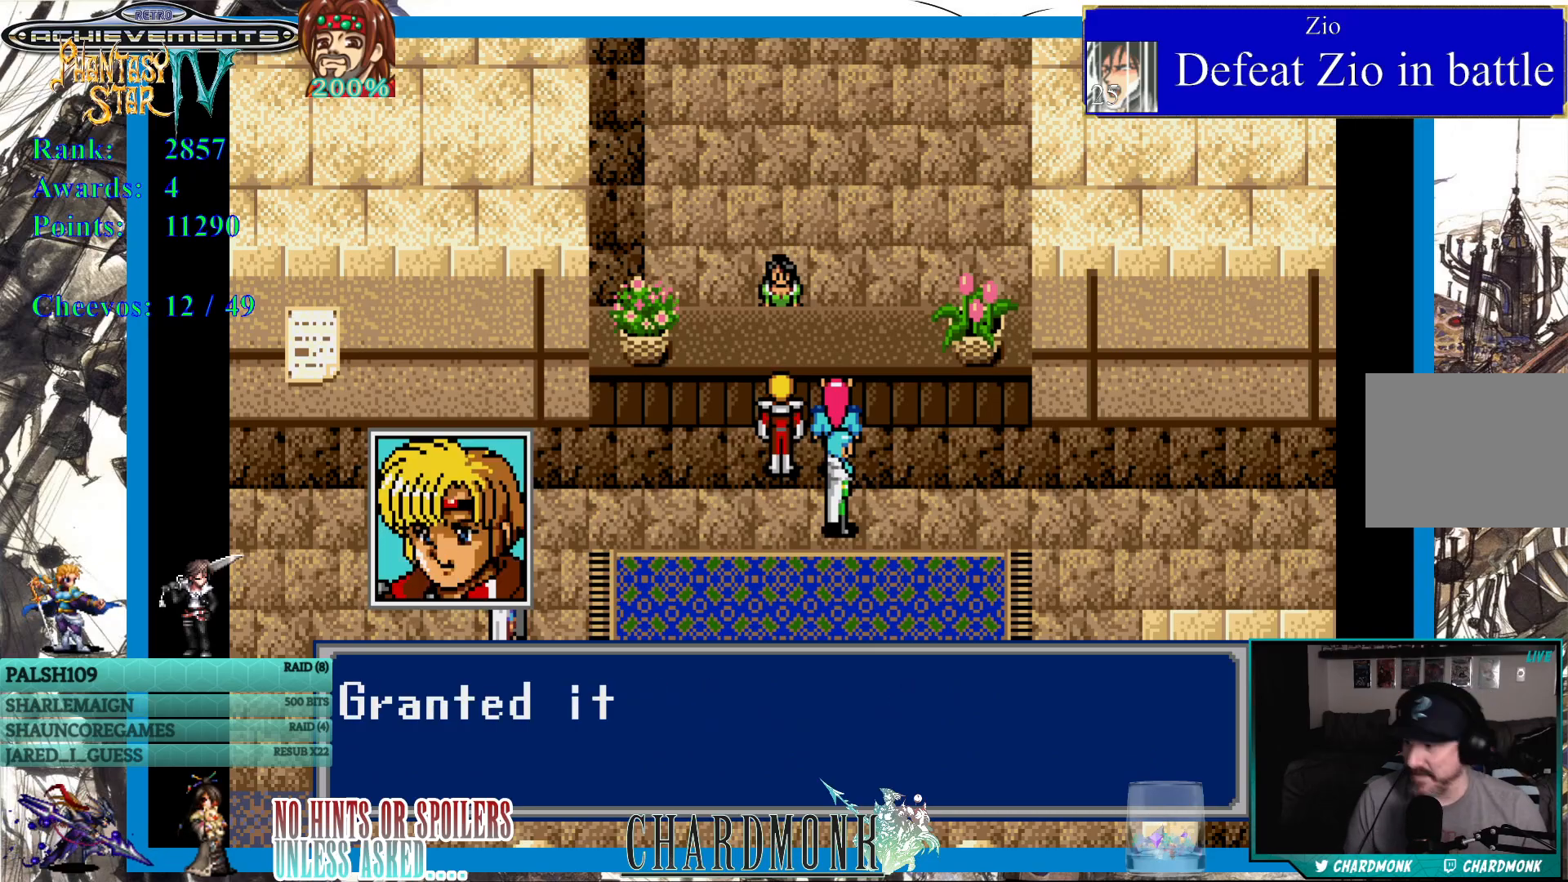
{"buttons": [], "left_stick": "center", "right_stick": "center", "events": []}
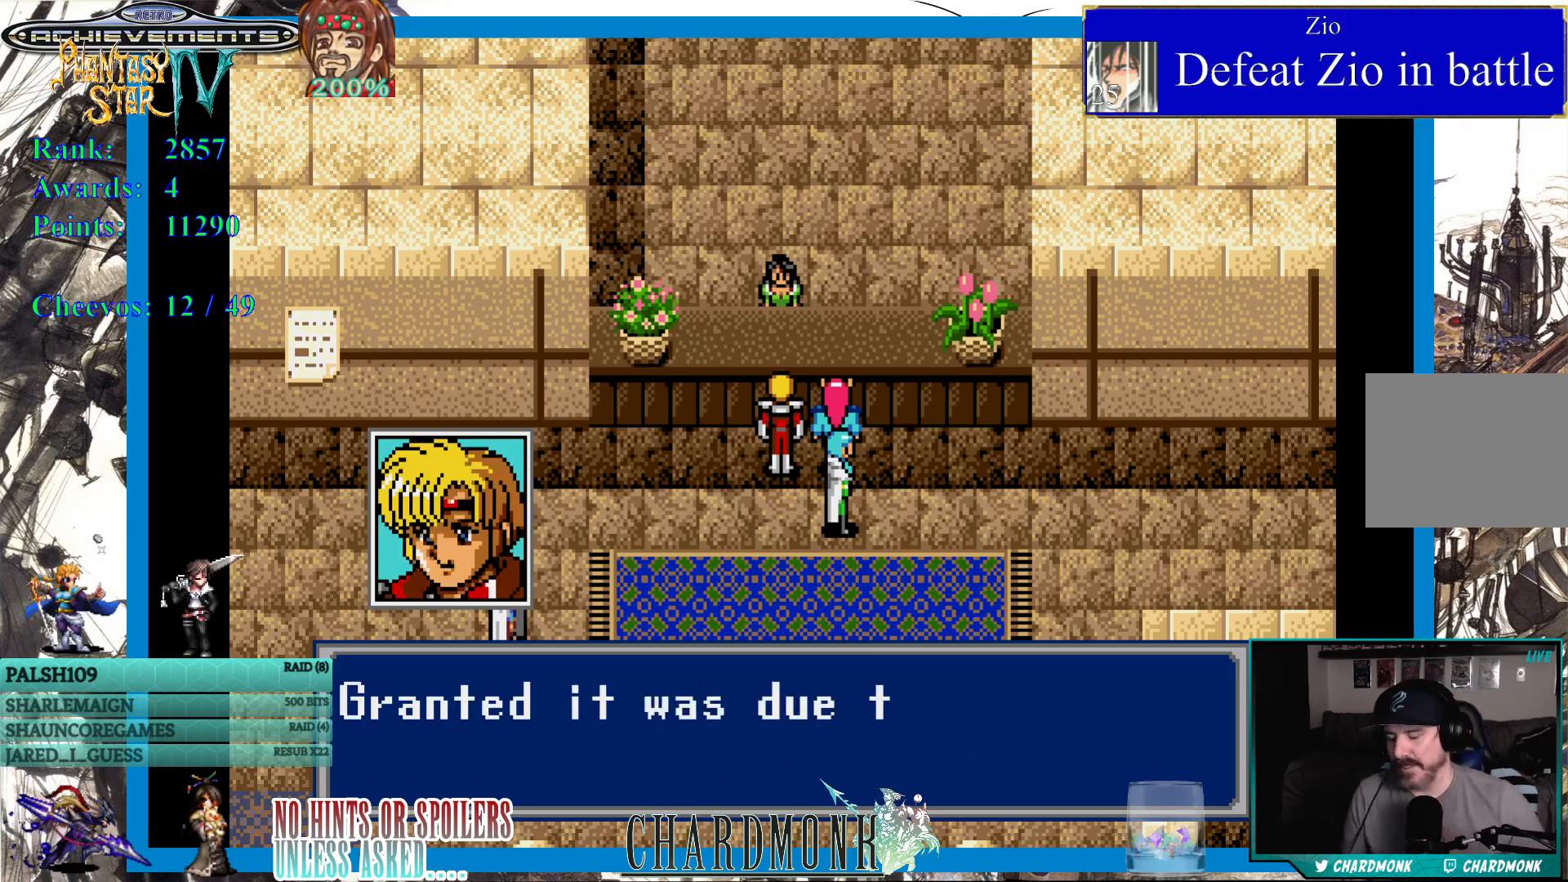
{"buttons": [], "left_stick": "center", "right_stick": "center", "events": []}
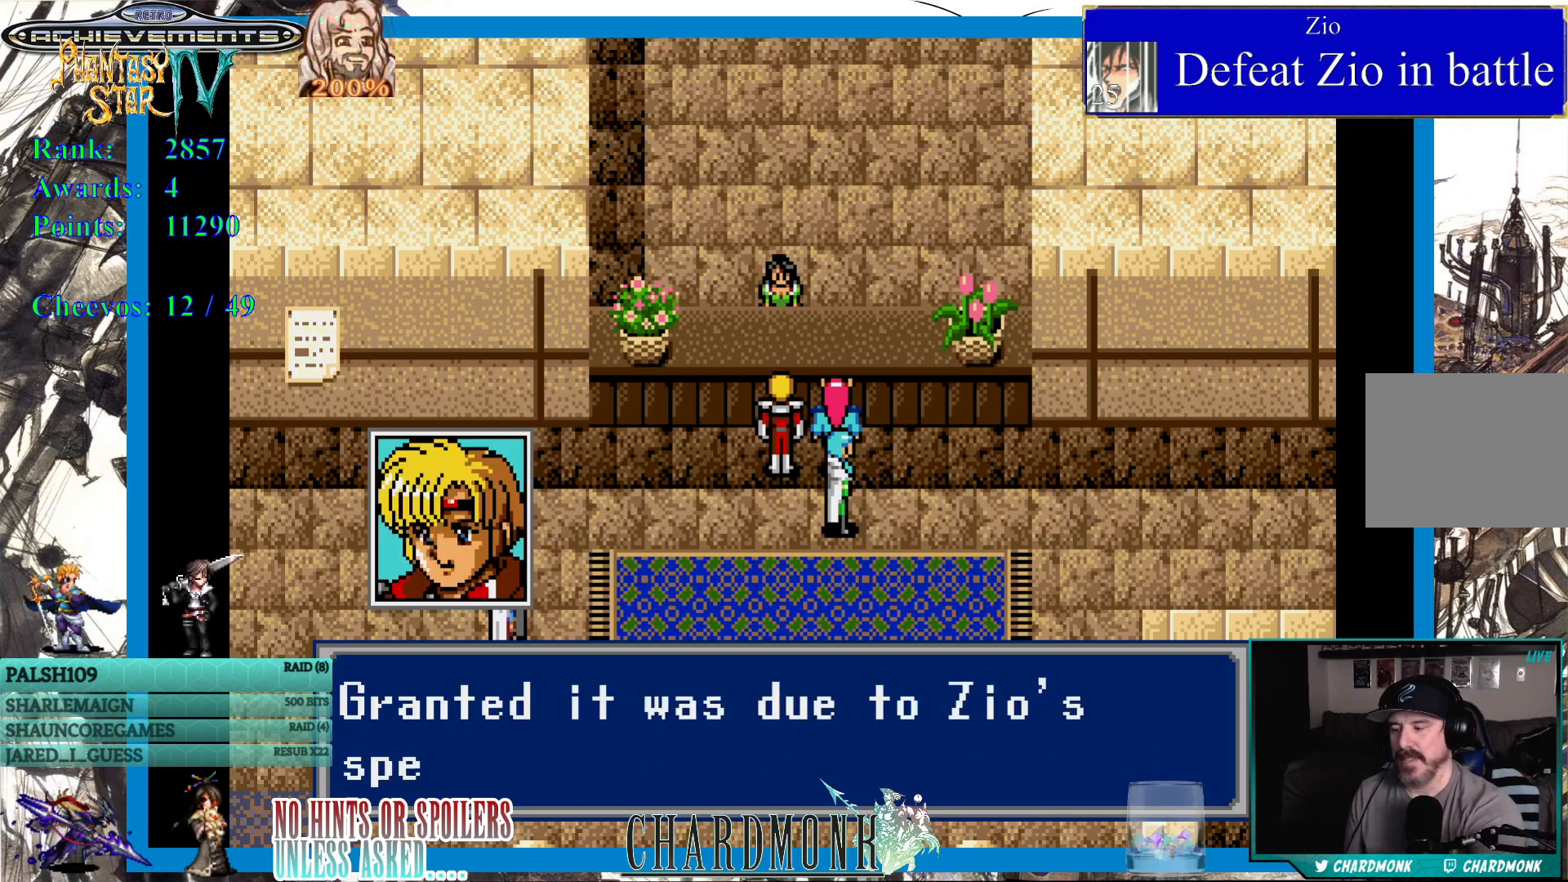
{"buttons": [], "left_stick": "center", "right_stick": "center", "events": []}
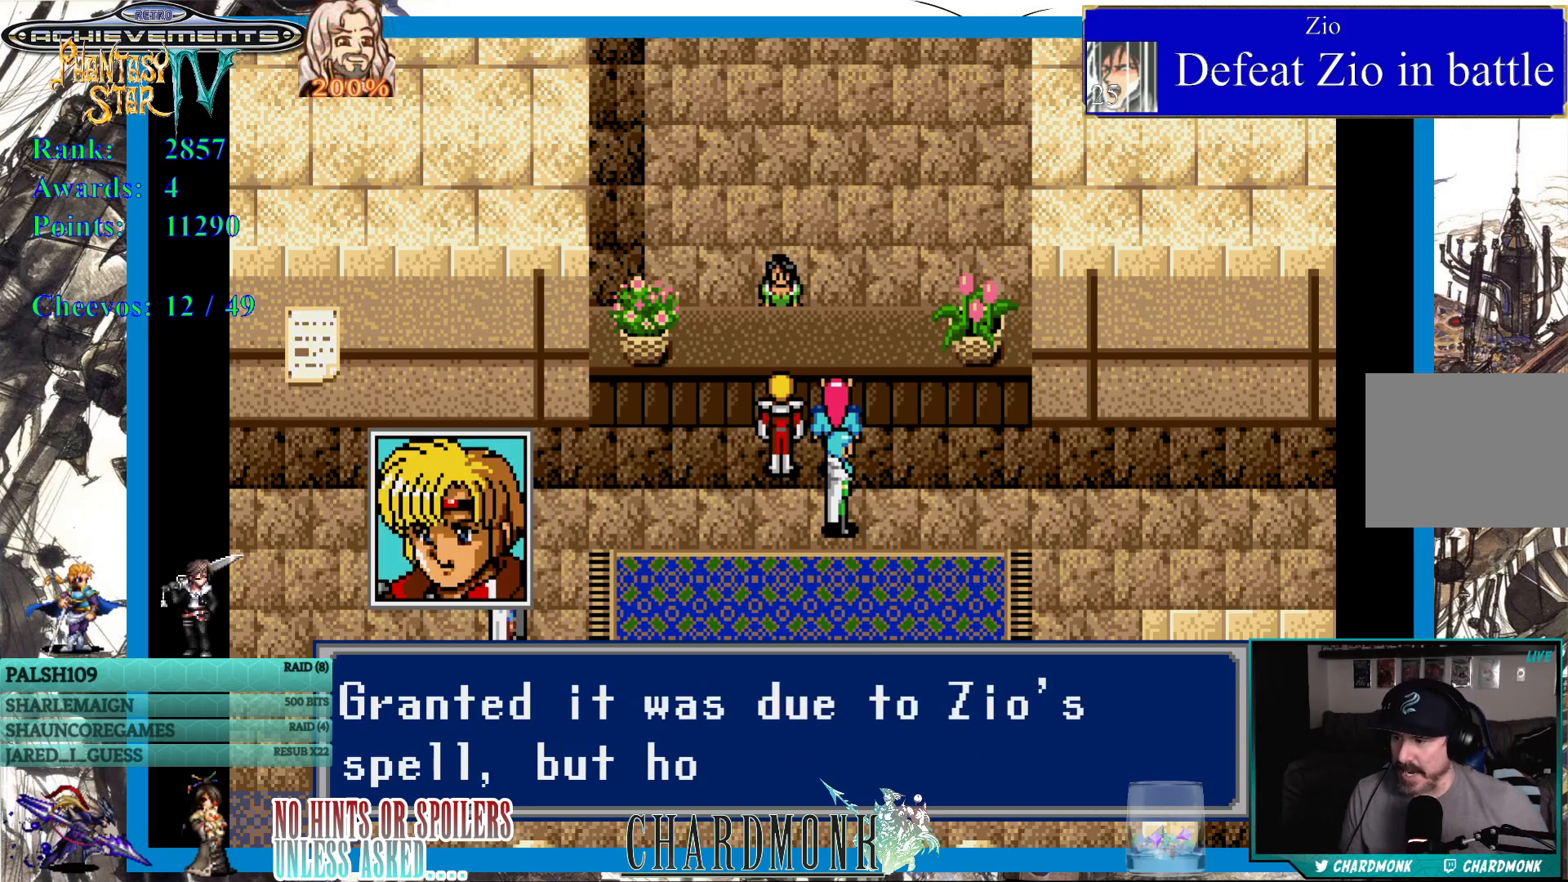
{"buttons": [], "left_stick": "center", "right_stick": "center", "events": []}
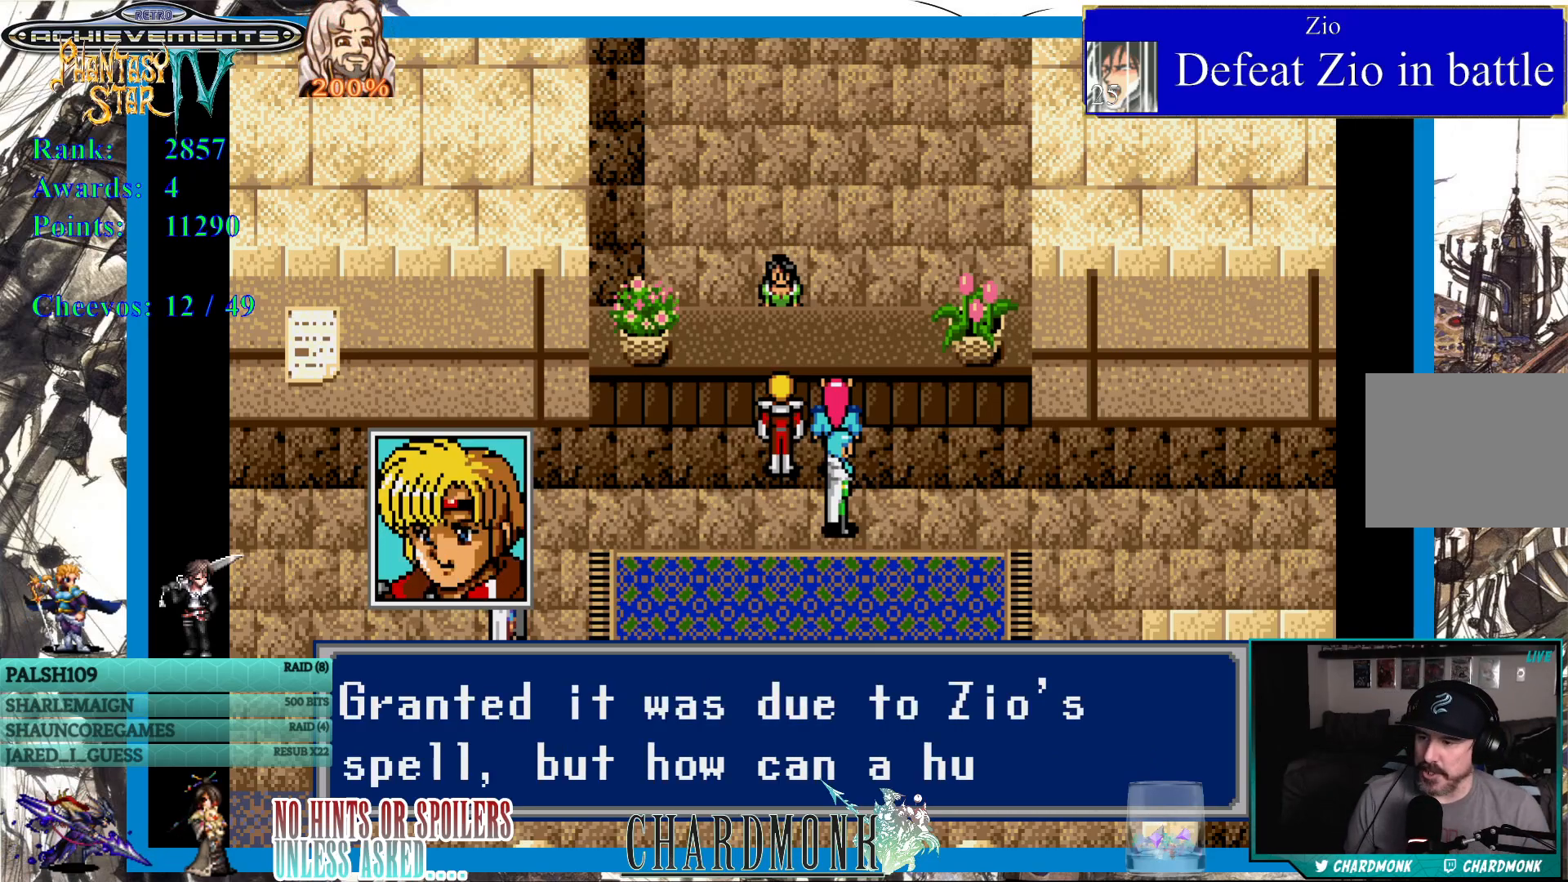
{"buttons": [], "left_stick": "center", "right_stick": "center", "events": []}
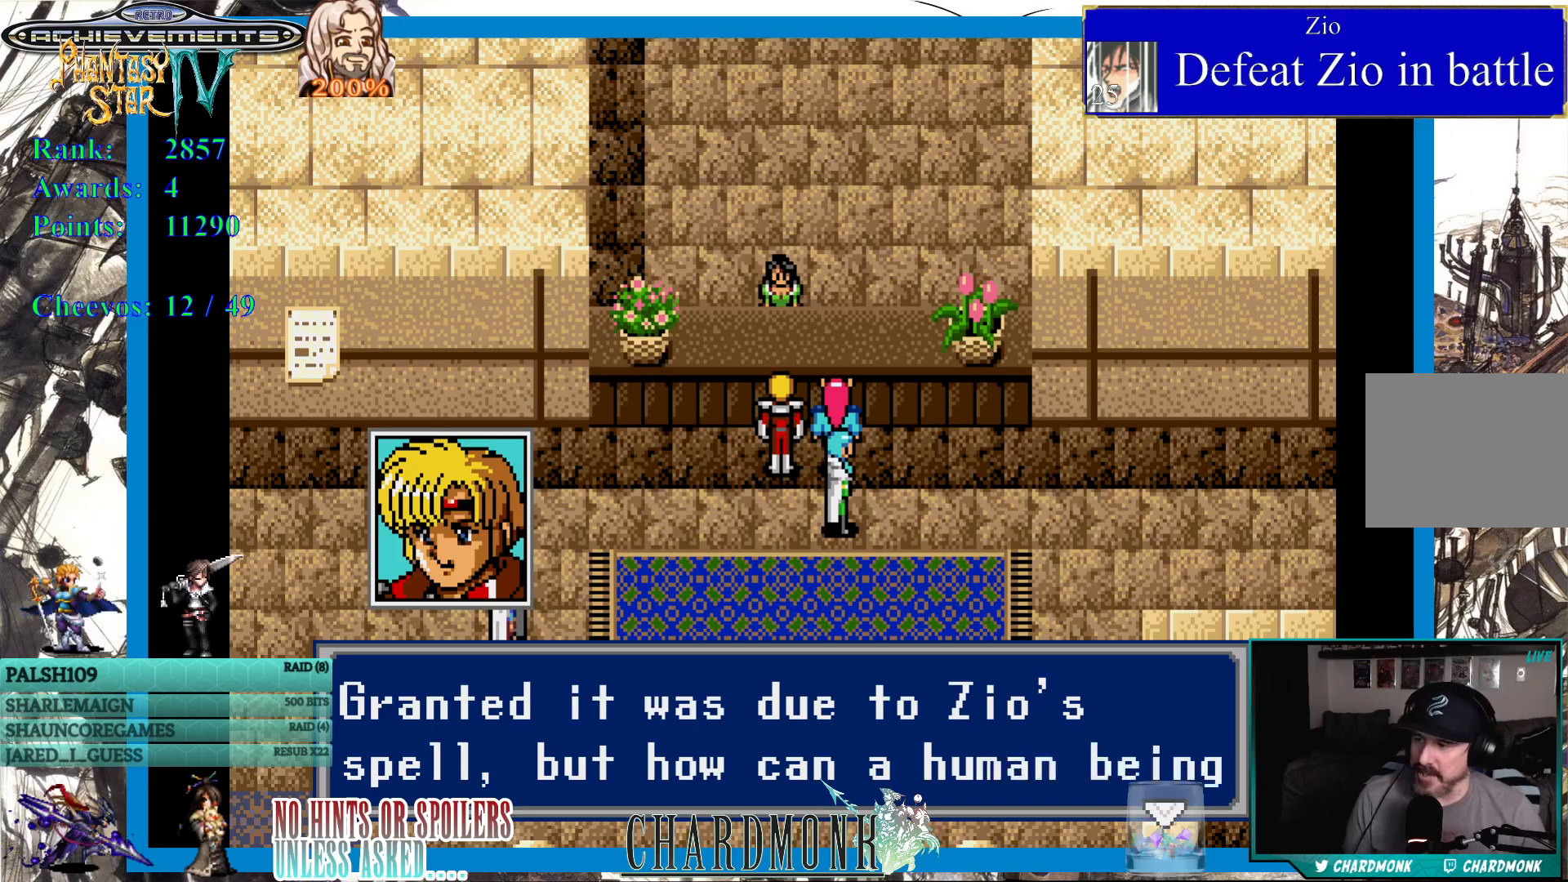
{"buttons": [], "left_stick": "center", "right_stick": "center", "events": []}
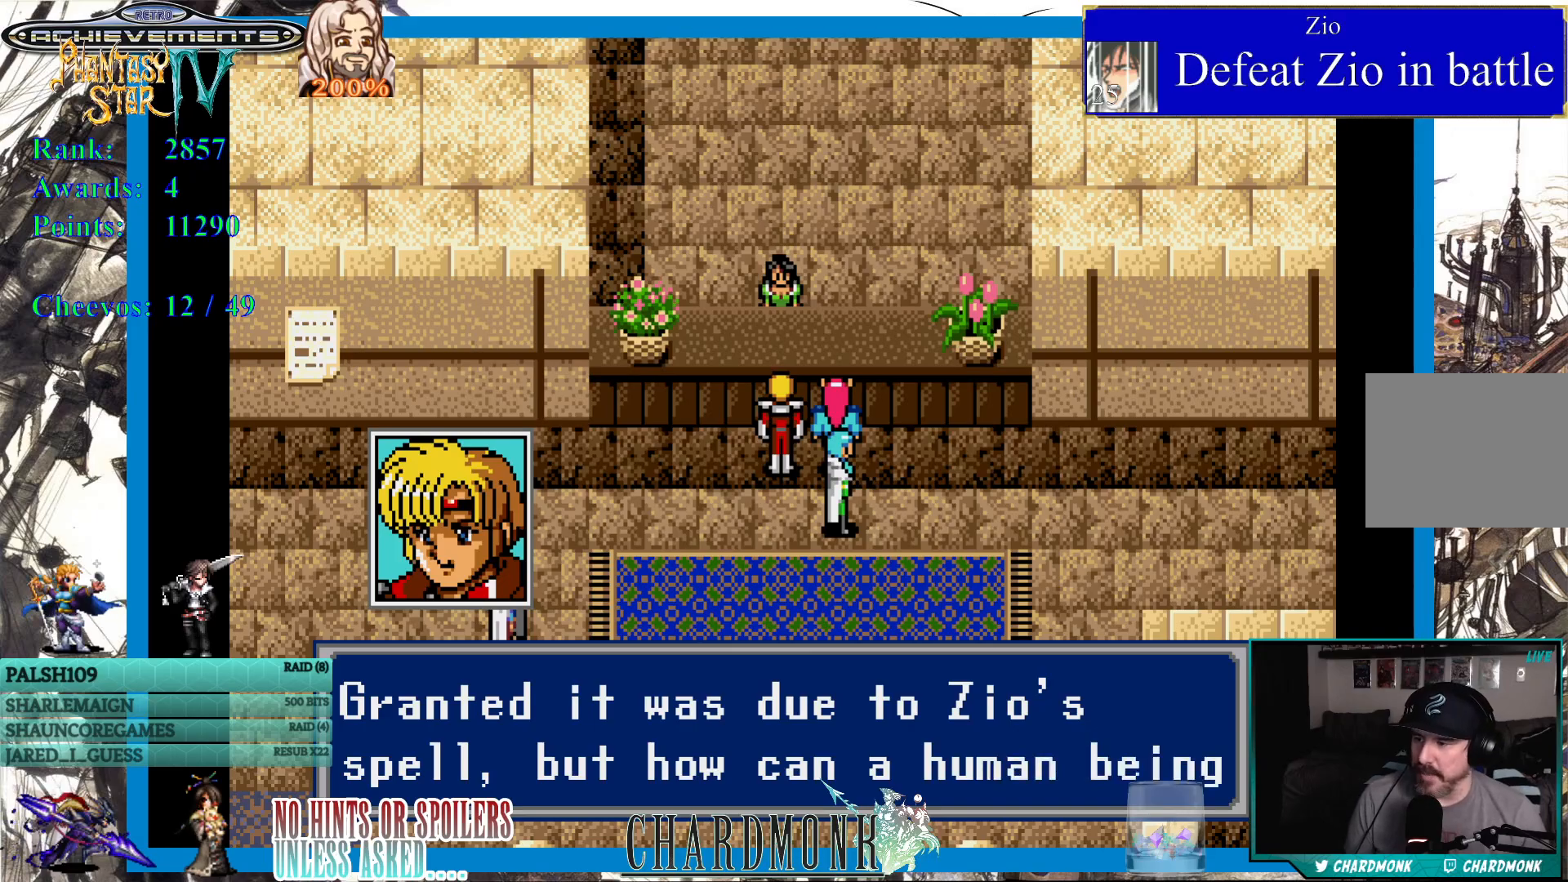
{"buttons": [], "left_stick": "center", "right_stick": "center", "events": []}
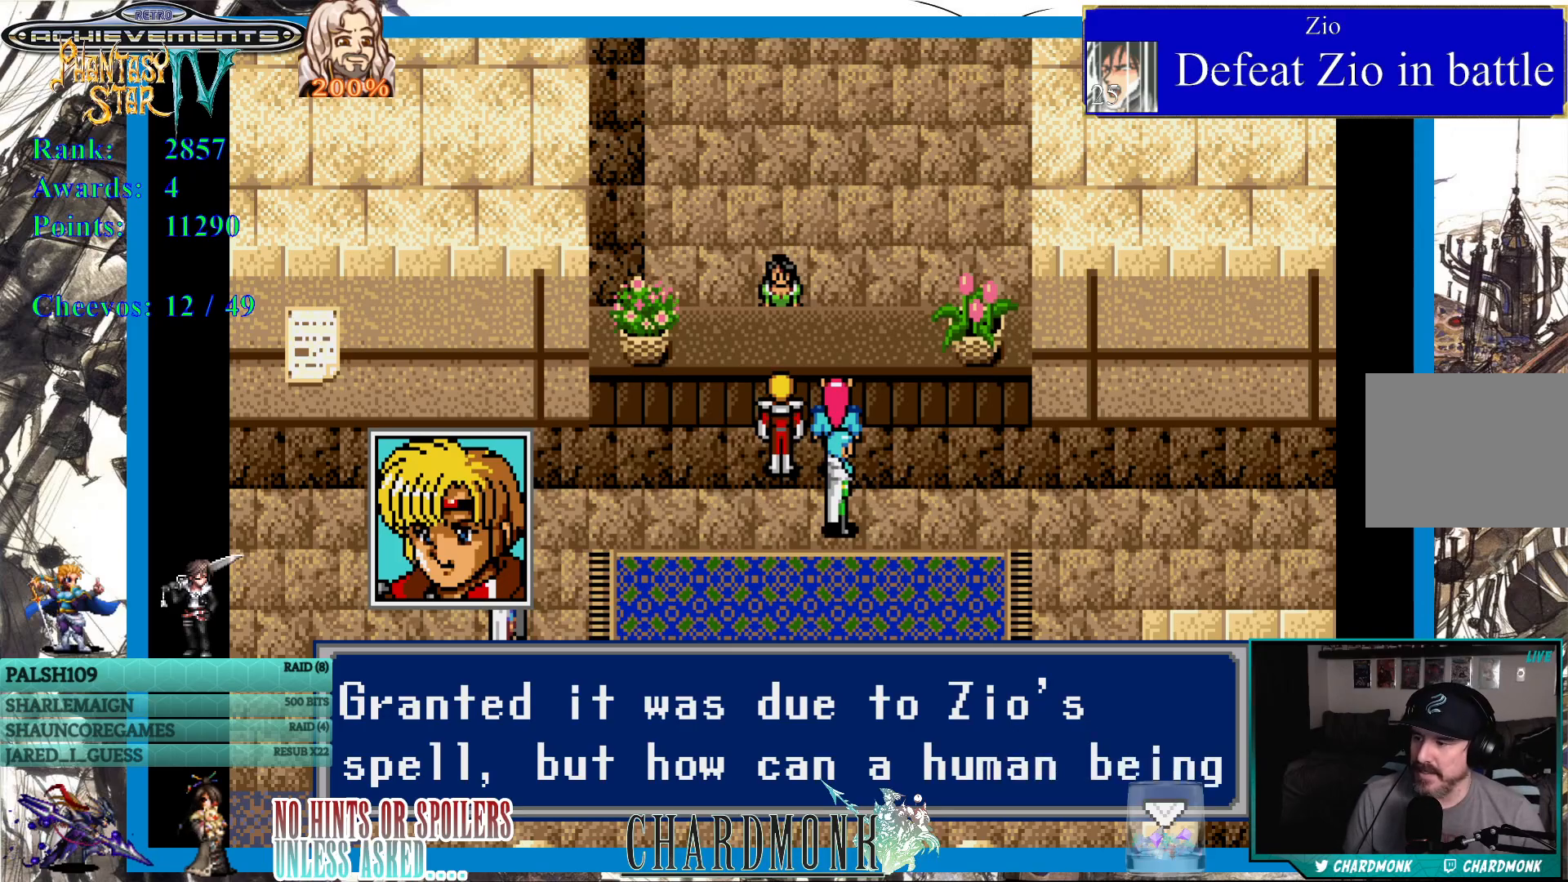
{"buttons": [], "left_stick": "center", "right_stick": "center", "events": []}
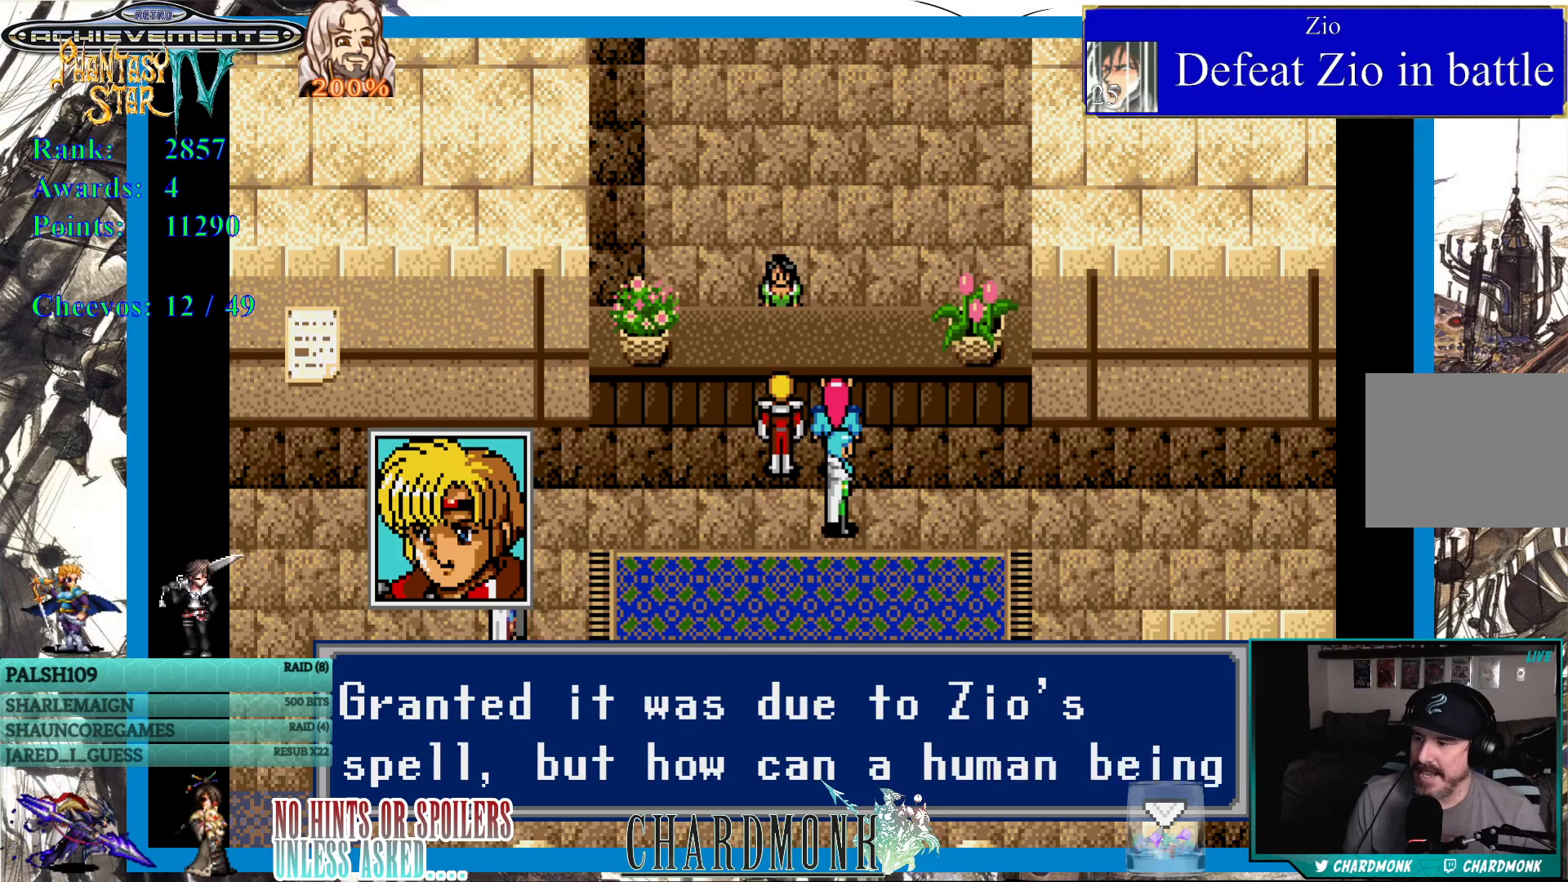
{"buttons": [], "left_stick": "center", "right_stick": "center", "events": [[367, "CIRCLE", "down"], [450, "CIRCLE", "up"]]}
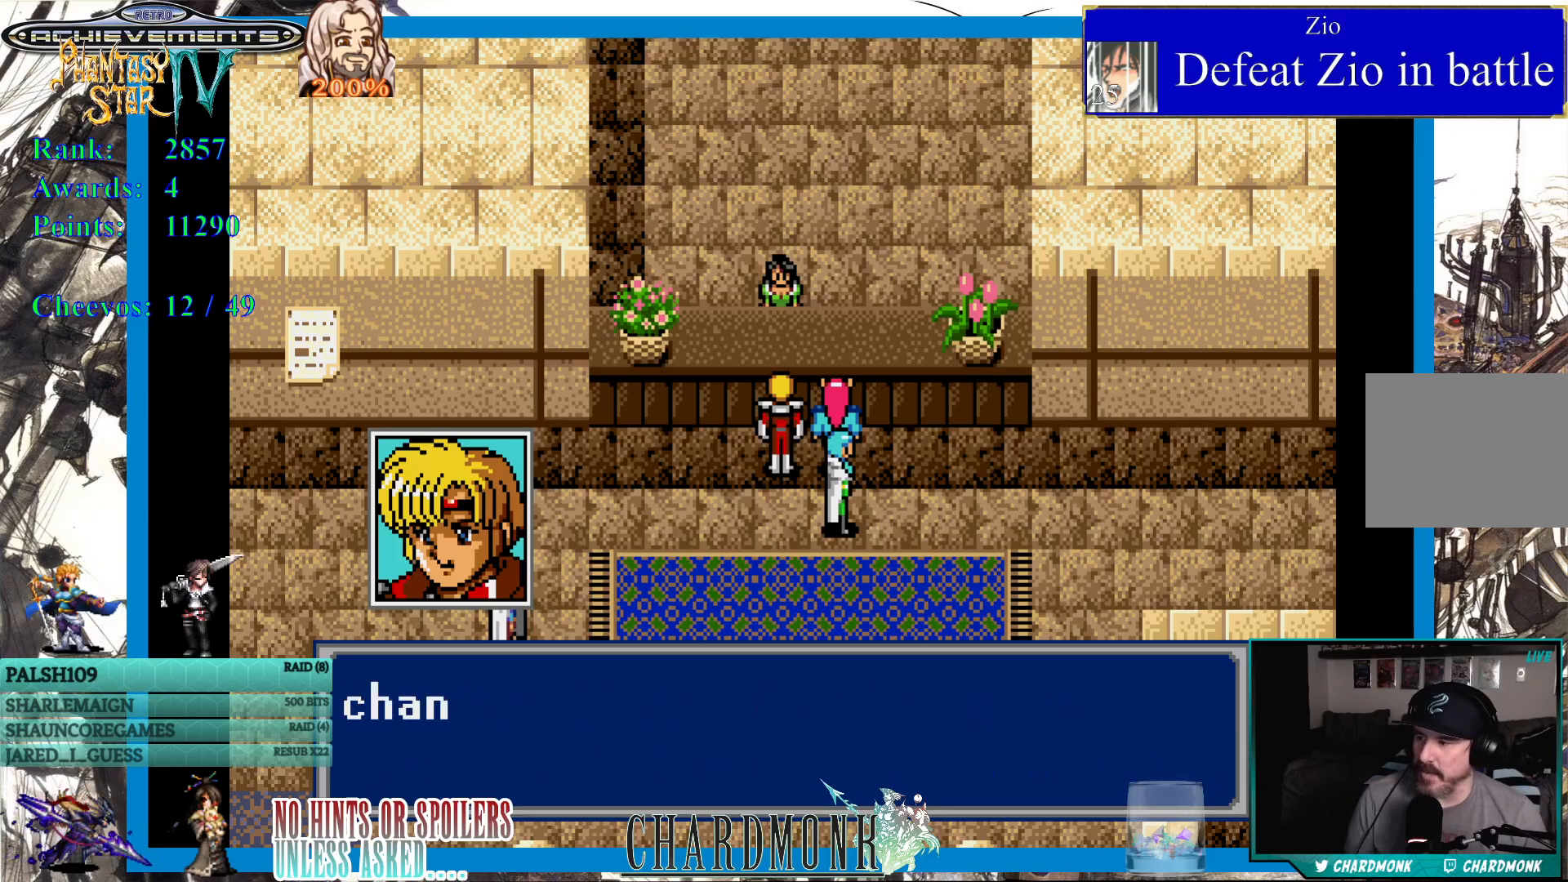
{"buttons": ["CIRCLE"], "left_stick": "center", "right_stick": "center", "events": [[433, "CIRCLE", "down"]]}
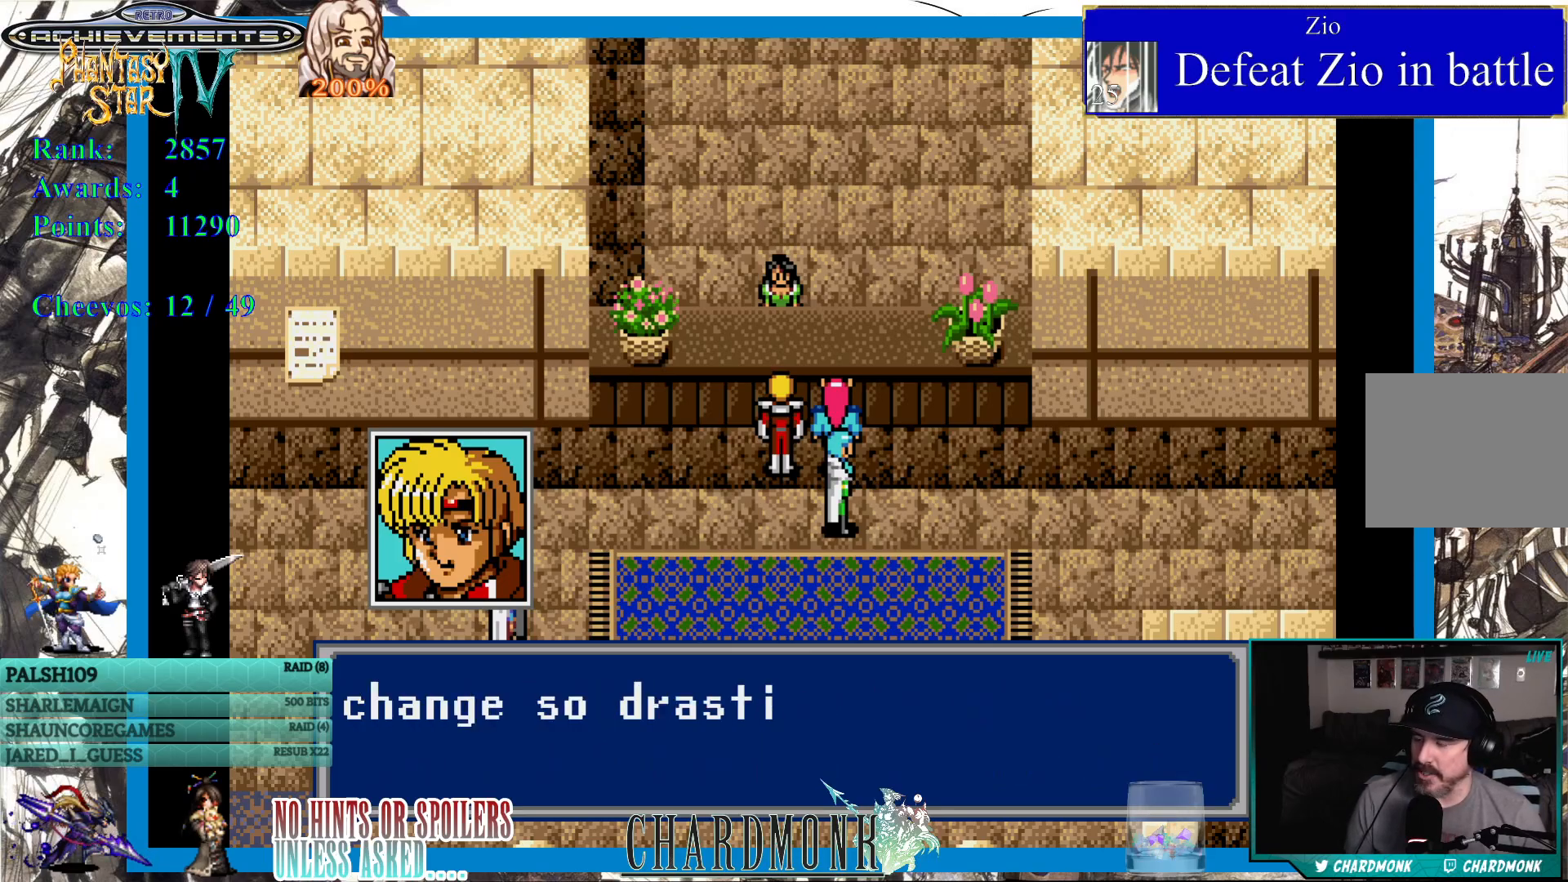
{"buttons": [], "left_stick": "center", "right_stick": "center", "events": [[83, "CIRCLE", "up"]]}
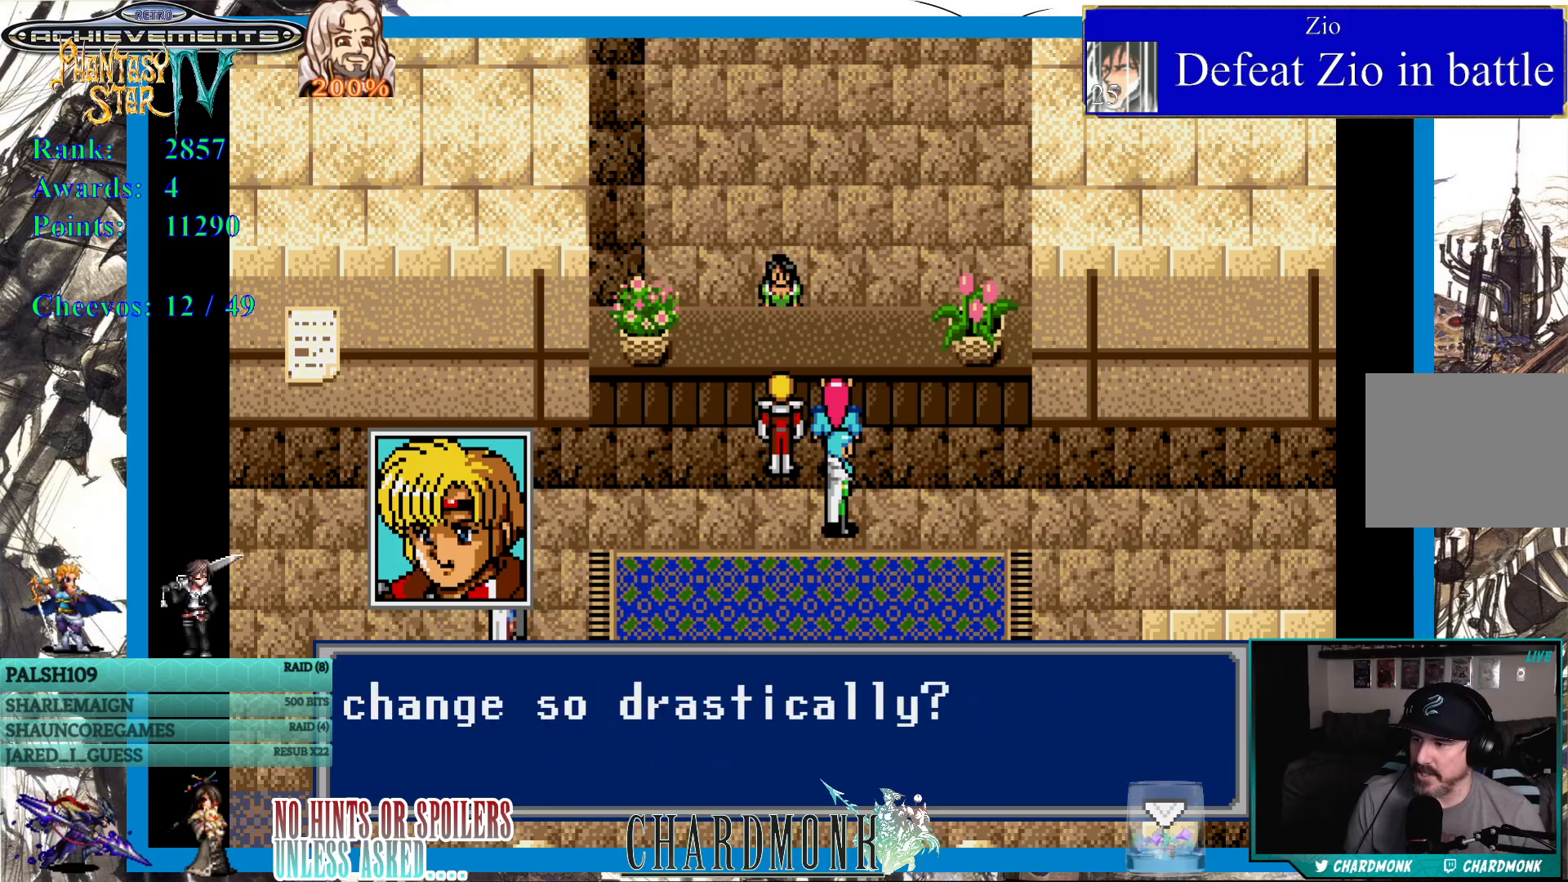
{"buttons": [], "left_stick": "center", "right_stick": "center", "events": [[133, "CIRCLE", "down"], [233, "CIRCLE", "up"]]}
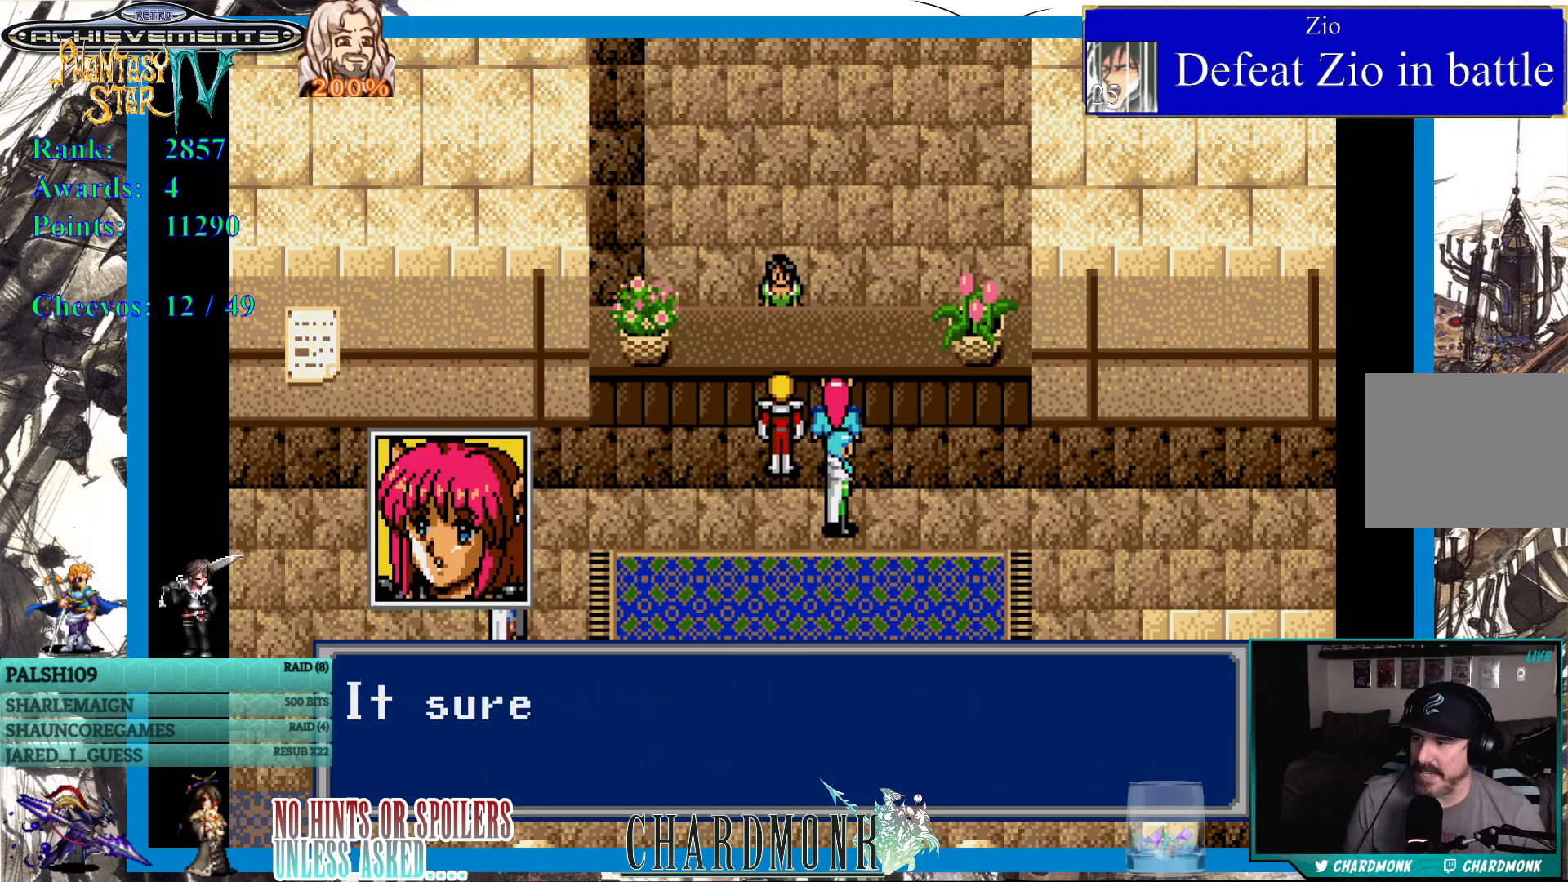
{"buttons": [], "left_stick": "center", "right_stick": "center", "events": []}
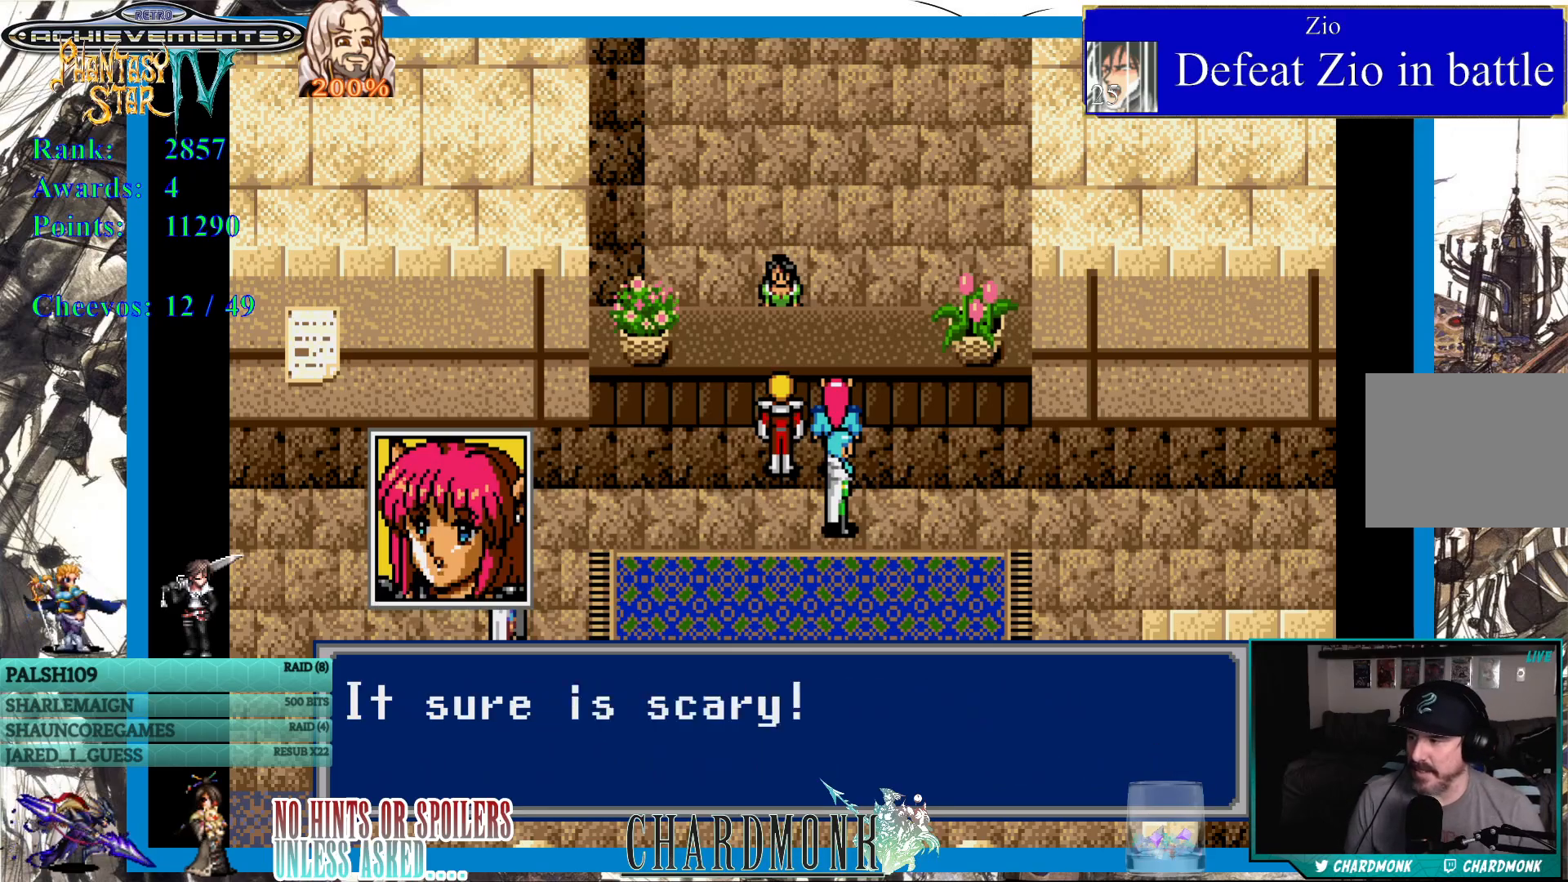
{"buttons": [], "left_stick": "center", "right_stick": "center", "events": []}
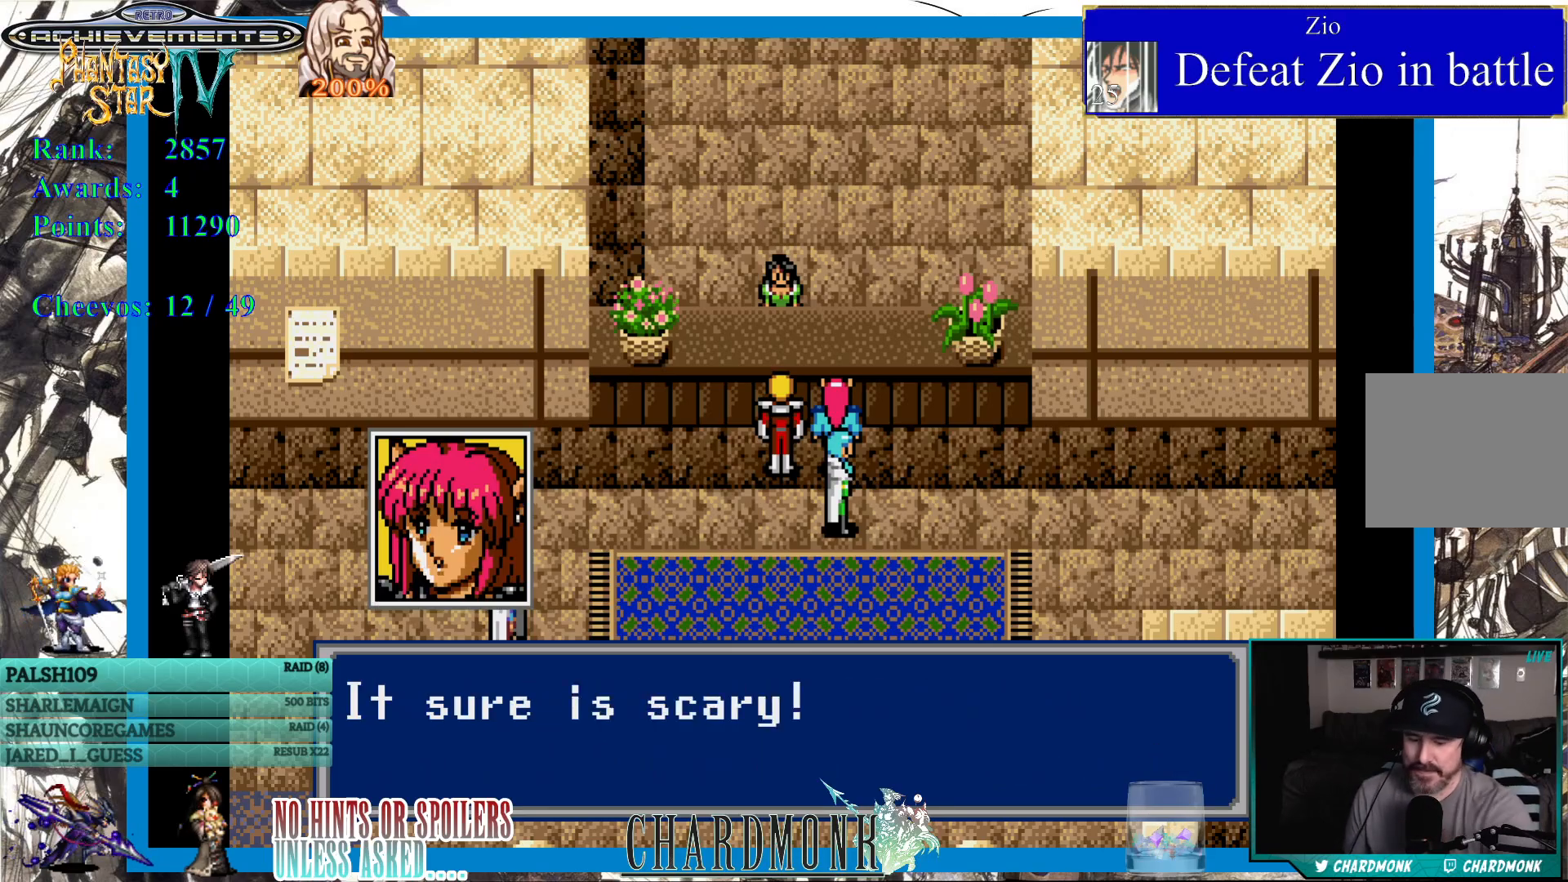
{"buttons": [], "left_stick": "center", "right_stick": "center", "events": []}
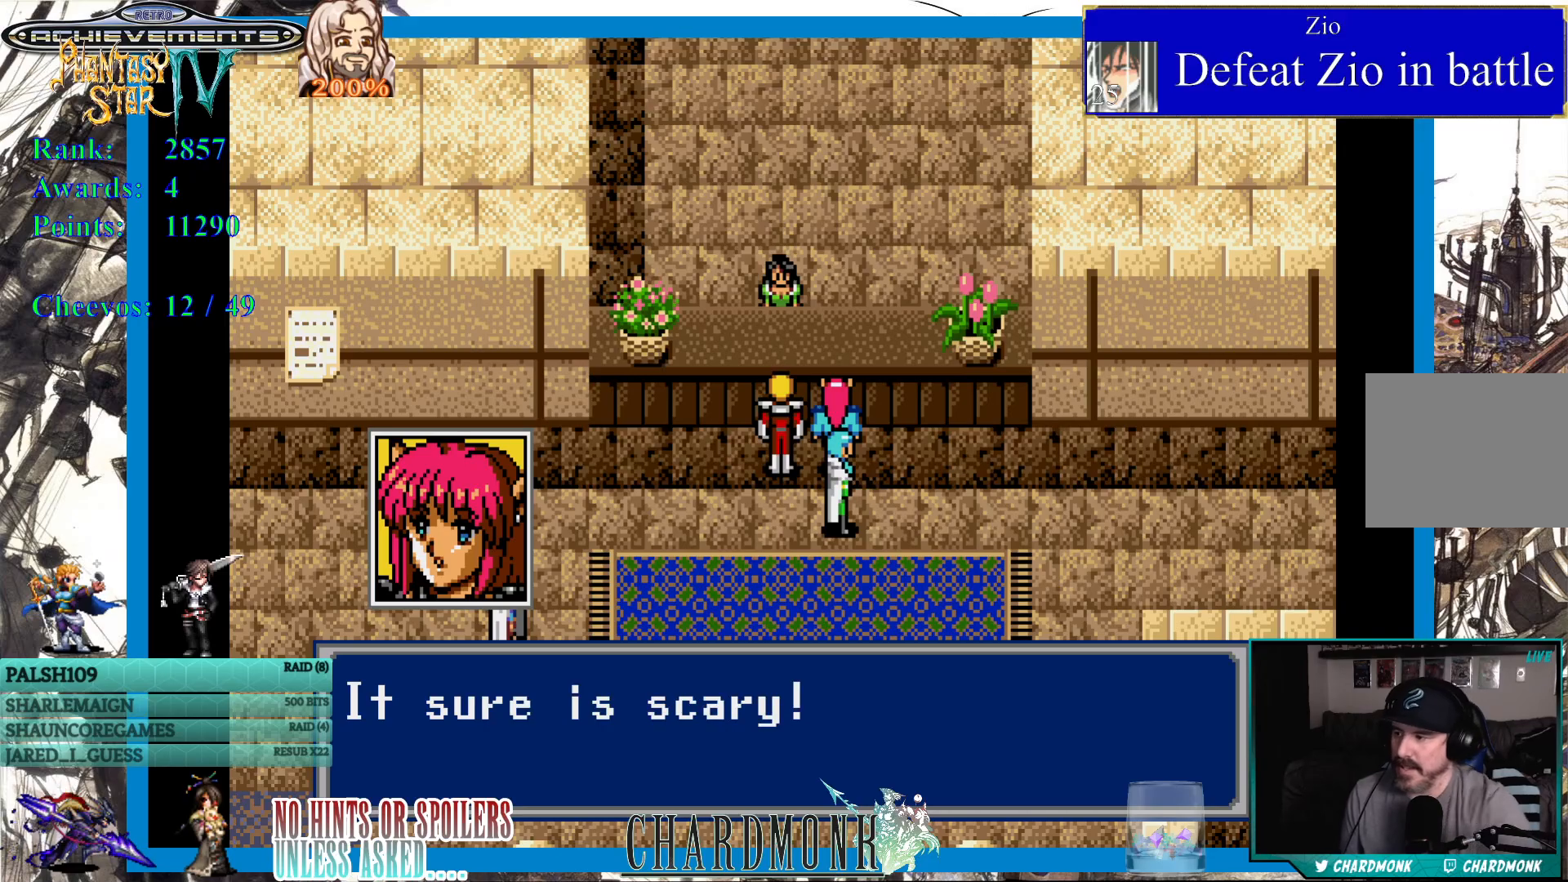
{"buttons": [], "left_stick": "center", "right_stick": "center", "events": []}